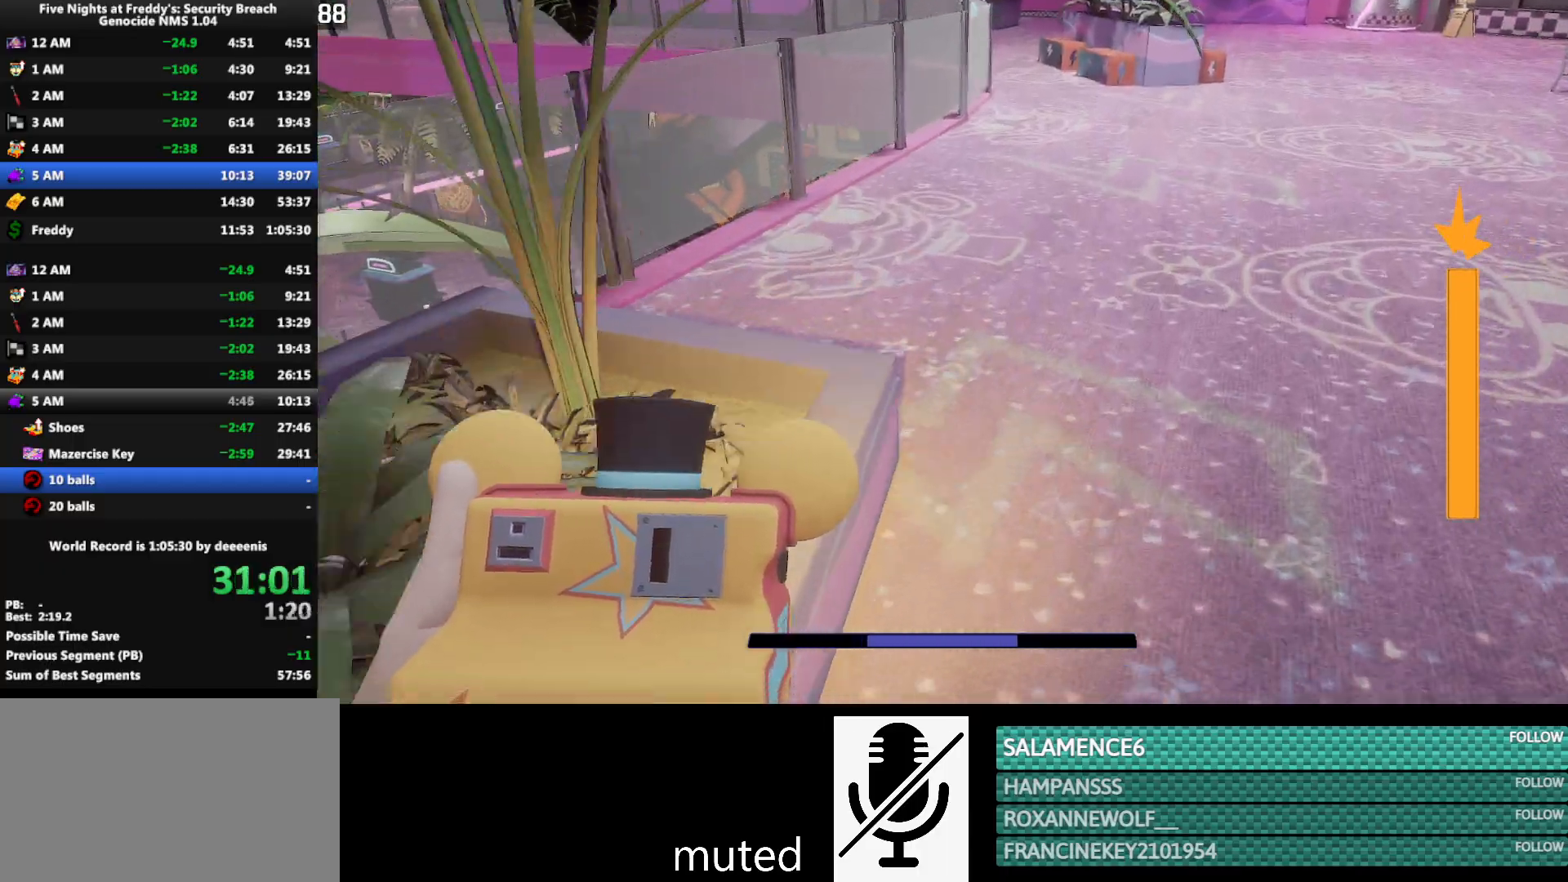
Gameplay with keyboard and mouse; each line is a JSON object with the keys and mouse buttons held at the frame after it. "events" lists presses ("down") and releases ("up") of "1", "2", "3", "4", "5", "a", "alt", "b", "c", "ctrl", "d", "e", "f", "g", "q", "r", "s", "shift", "space", "t", "tab", "tilde", "v", "w", "x", "z", "mouse_left", "mouse_wheel", "mouse_right", "mouse_mb4" and "mouse_mb5" between this image and that frame as [ms after this image, input, new state], when the widget could be followed in between. "mouse_left", "mouse_wheel", "mouse_right", "mouse_mb4", "mouse_mb5" = the "left", "wheel", "right", "mb4", "mb5" buttons of the "mouse" list. No other keys are recorded. "wheel" means that the mouse wheel is clicked or scrolled. Mouse movement is not recorded.
{"keys": ["w"], "mouse": [], "events": [[117, "shift", "down"], [217, "space", "down"], [267, "shift", "up"], [267, "space", "up"]]}
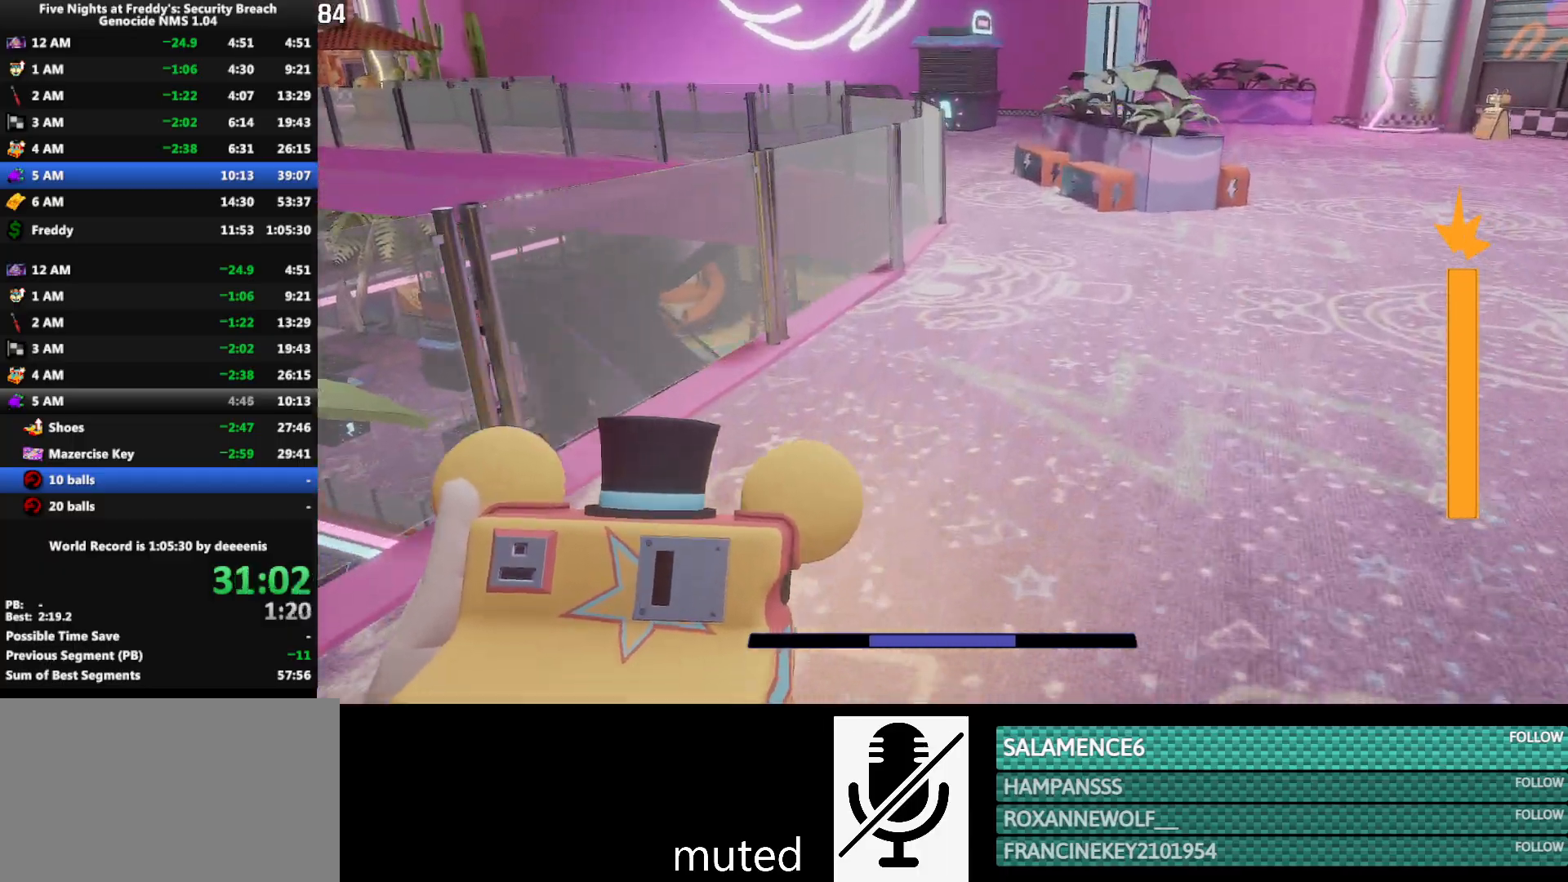
{"keys": ["w"], "mouse": [], "events": [[183, "shift", "down"], [333, "shift", "up"], [333, "space", "down"], [367, "space", "up"]]}
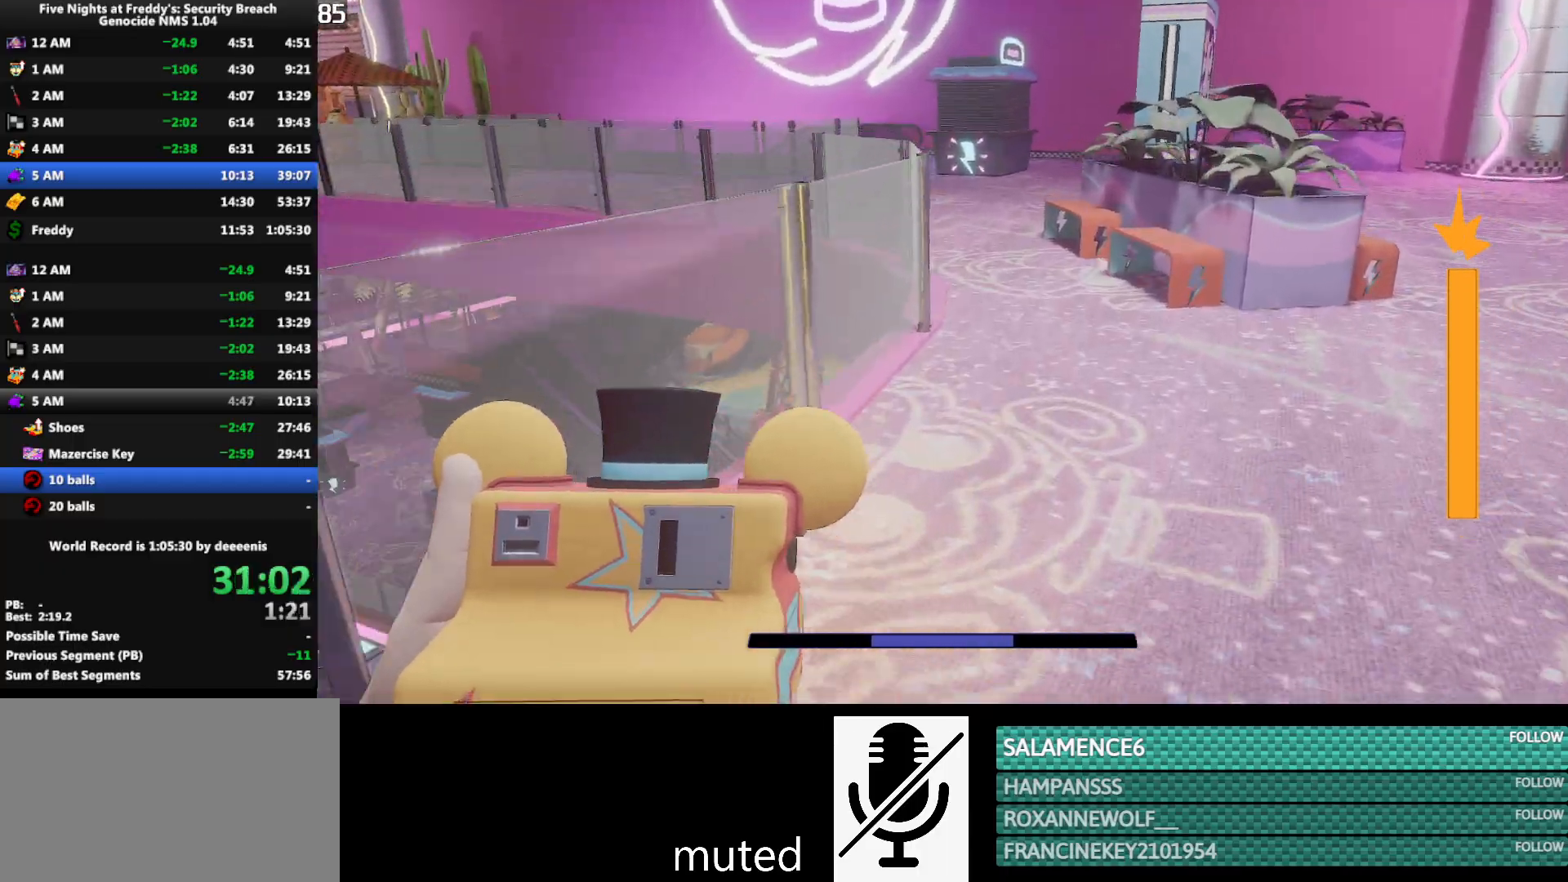
{"keys": ["w"], "mouse": [], "events": [[300, "shift", "down"], [383, "space", "down"], [433, "shift", "up"], [433, "space", "up"]]}
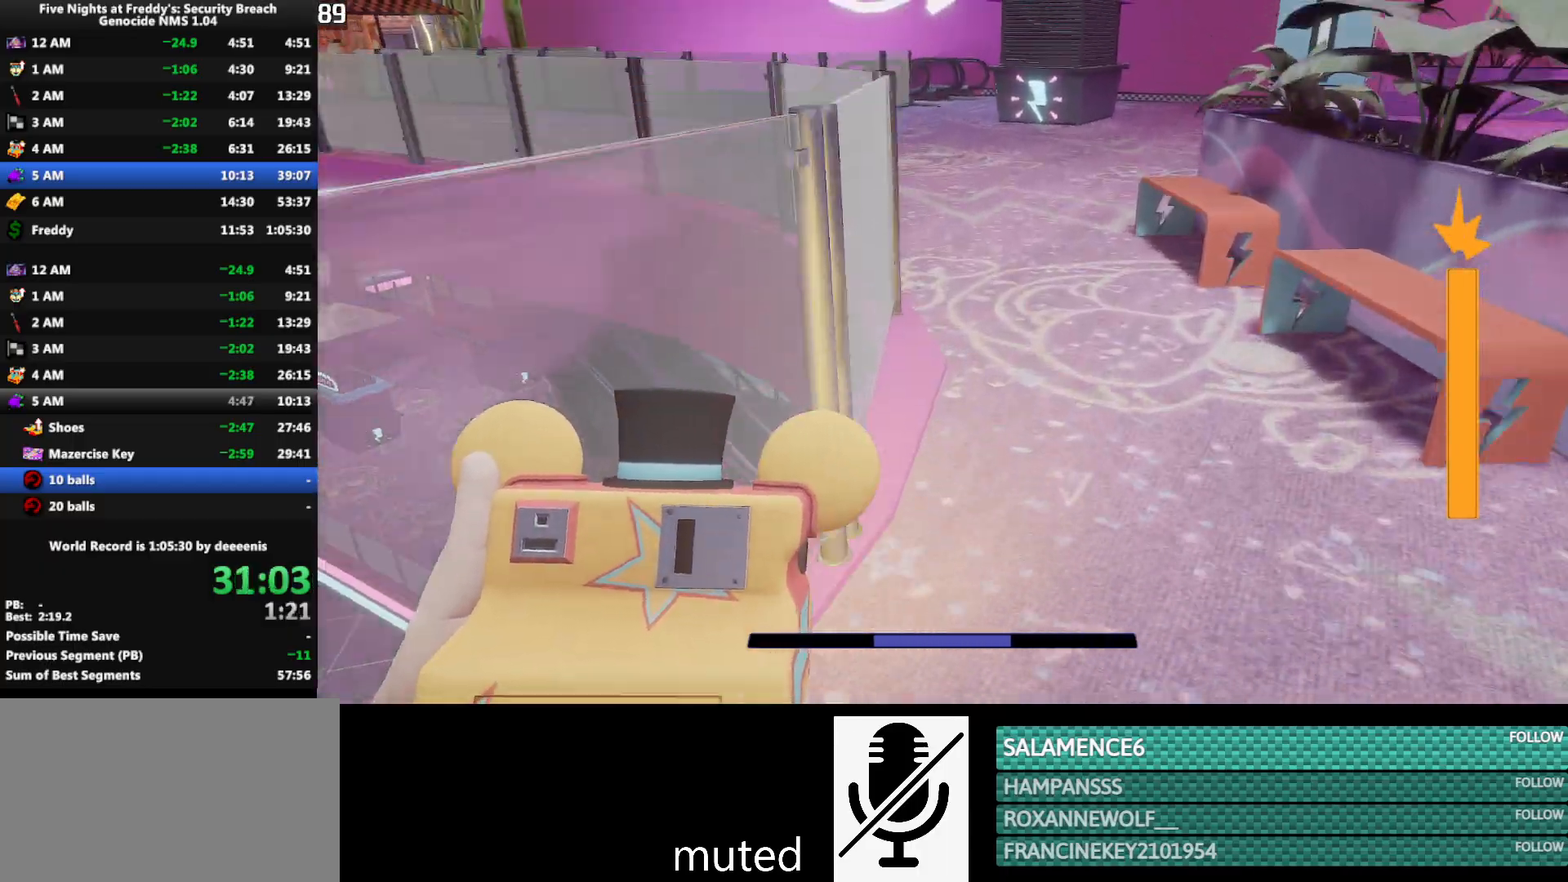
{"keys": ["shift", "space", "w"], "mouse": [], "events": [[350, "shift", "down"], [500, "space", "down"]]}
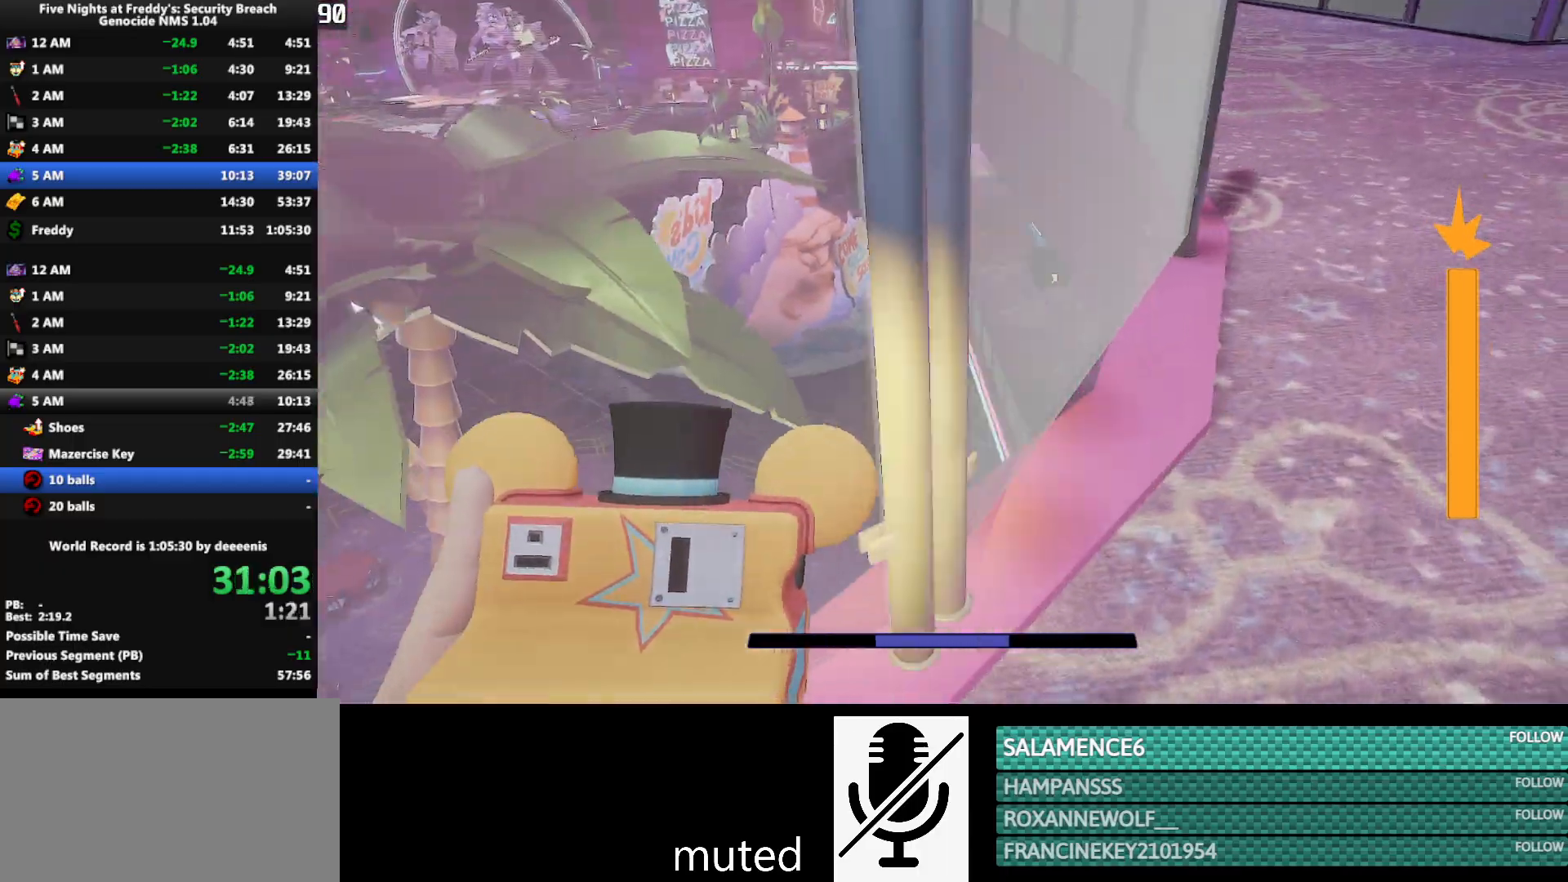
{"keys": ["shift", "w"], "mouse": [], "events": [[50, "shift", "up"], [50, "space", "up"], [467, "shift", "down"]]}
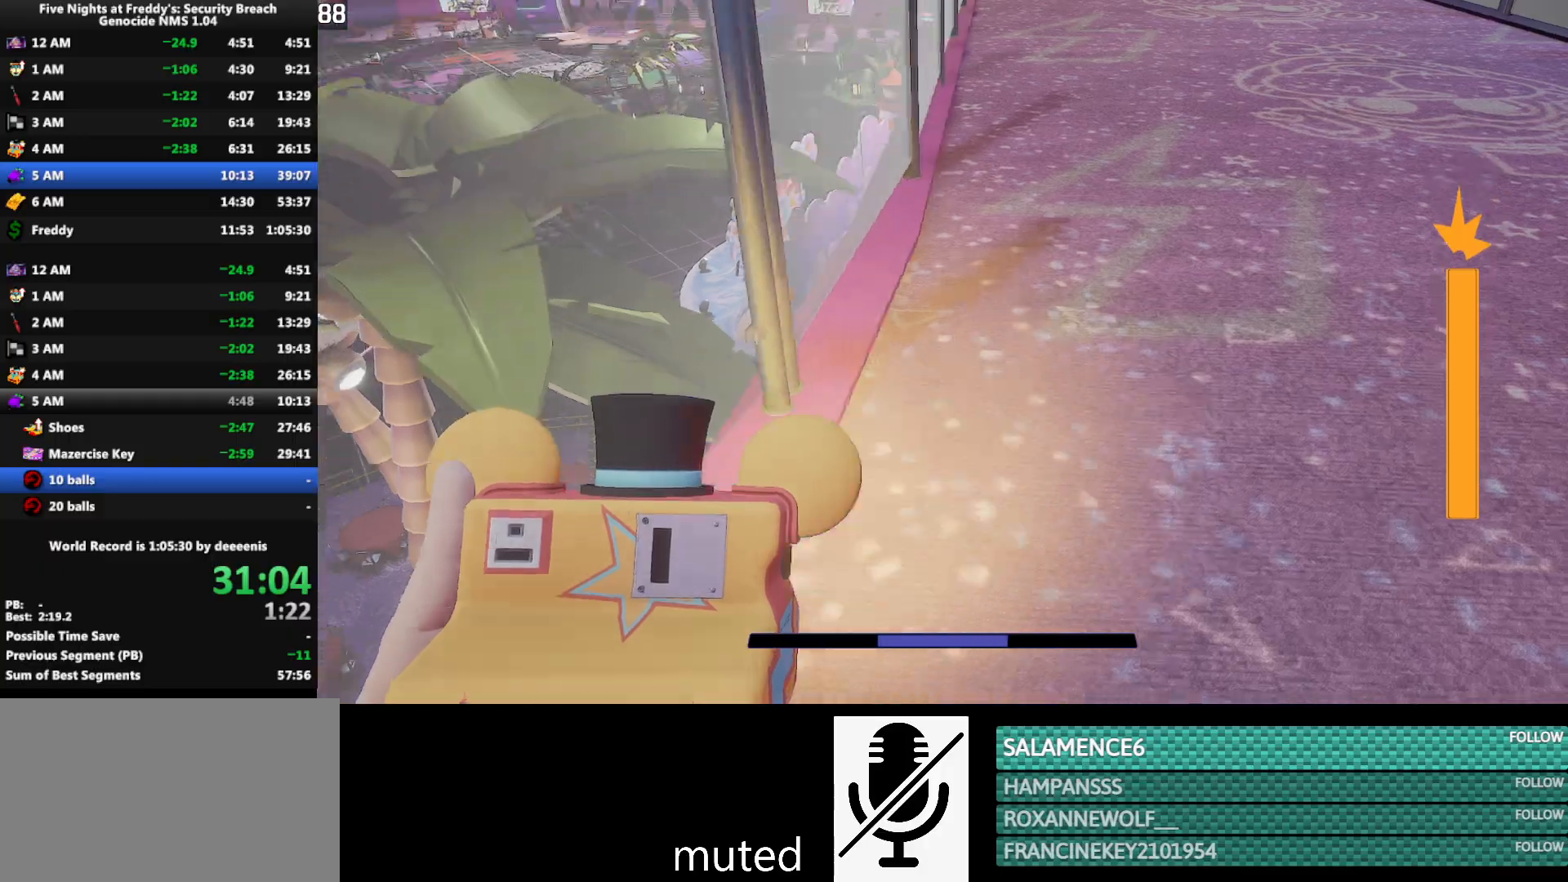
{"keys": ["w"], "mouse": [], "events": [[100, "shift", "up"], [100, "space", "down"], [150, "space", "up"]]}
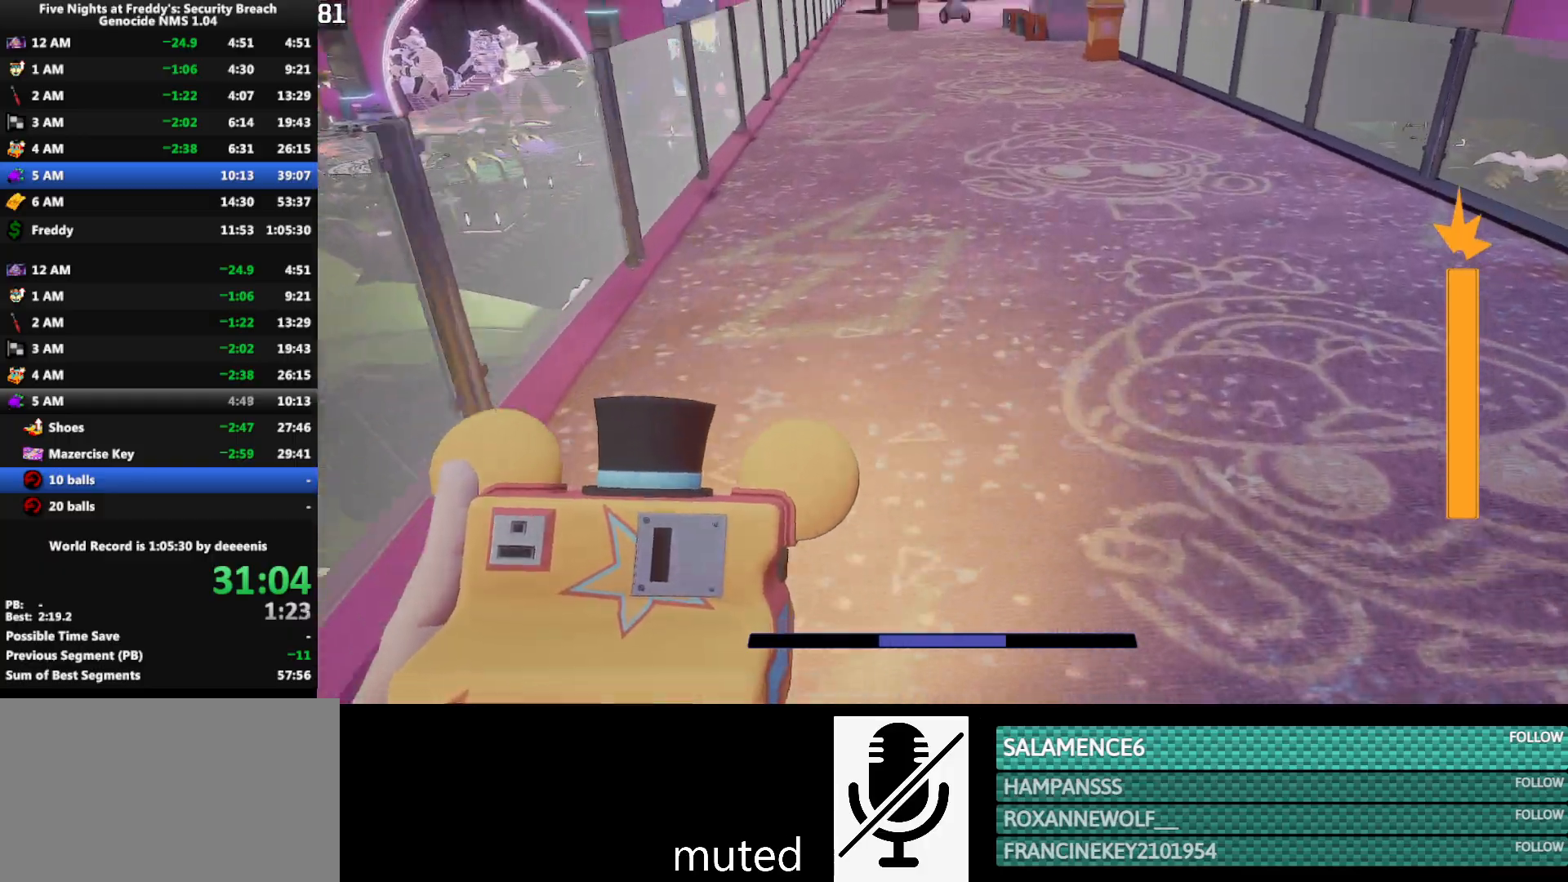
{"keys": ["shift", "w"], "mouse": [], "events": [[117, "shift", "down"]]}
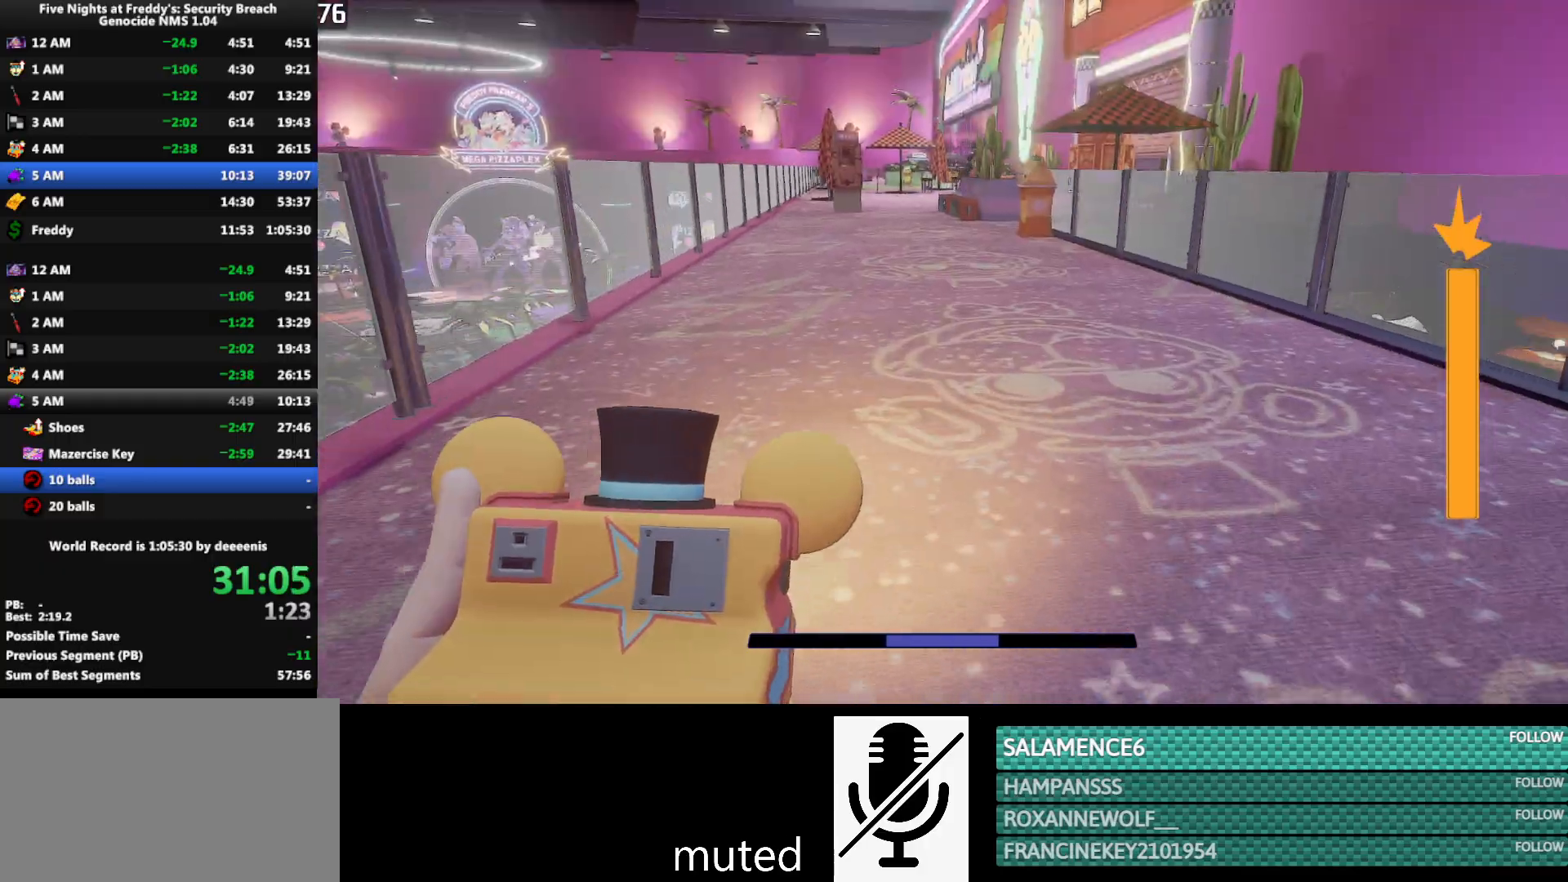
{"keys": ["w"], "mouse": [], "events": [[133, "space", "down"], [183, "shift", "up"], [183, "space", "up"]]}
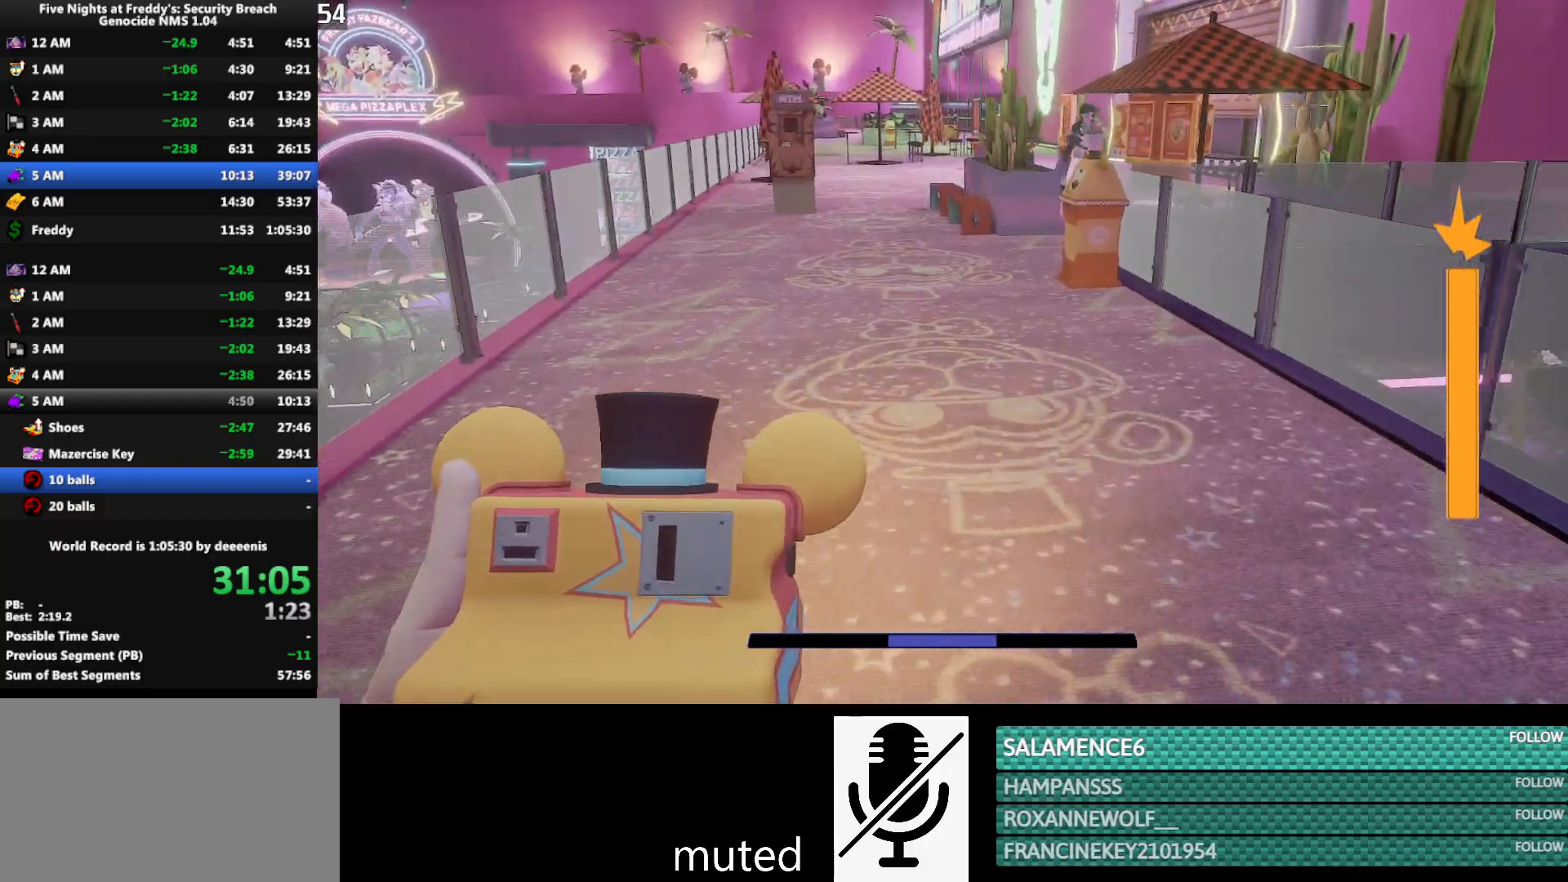
{"keys": ["w"], "mouse": [], "events": [[67, "shift", "down"], [250, "space", "down"], [300, "shift", "up"], [300, "space", "up"]]}
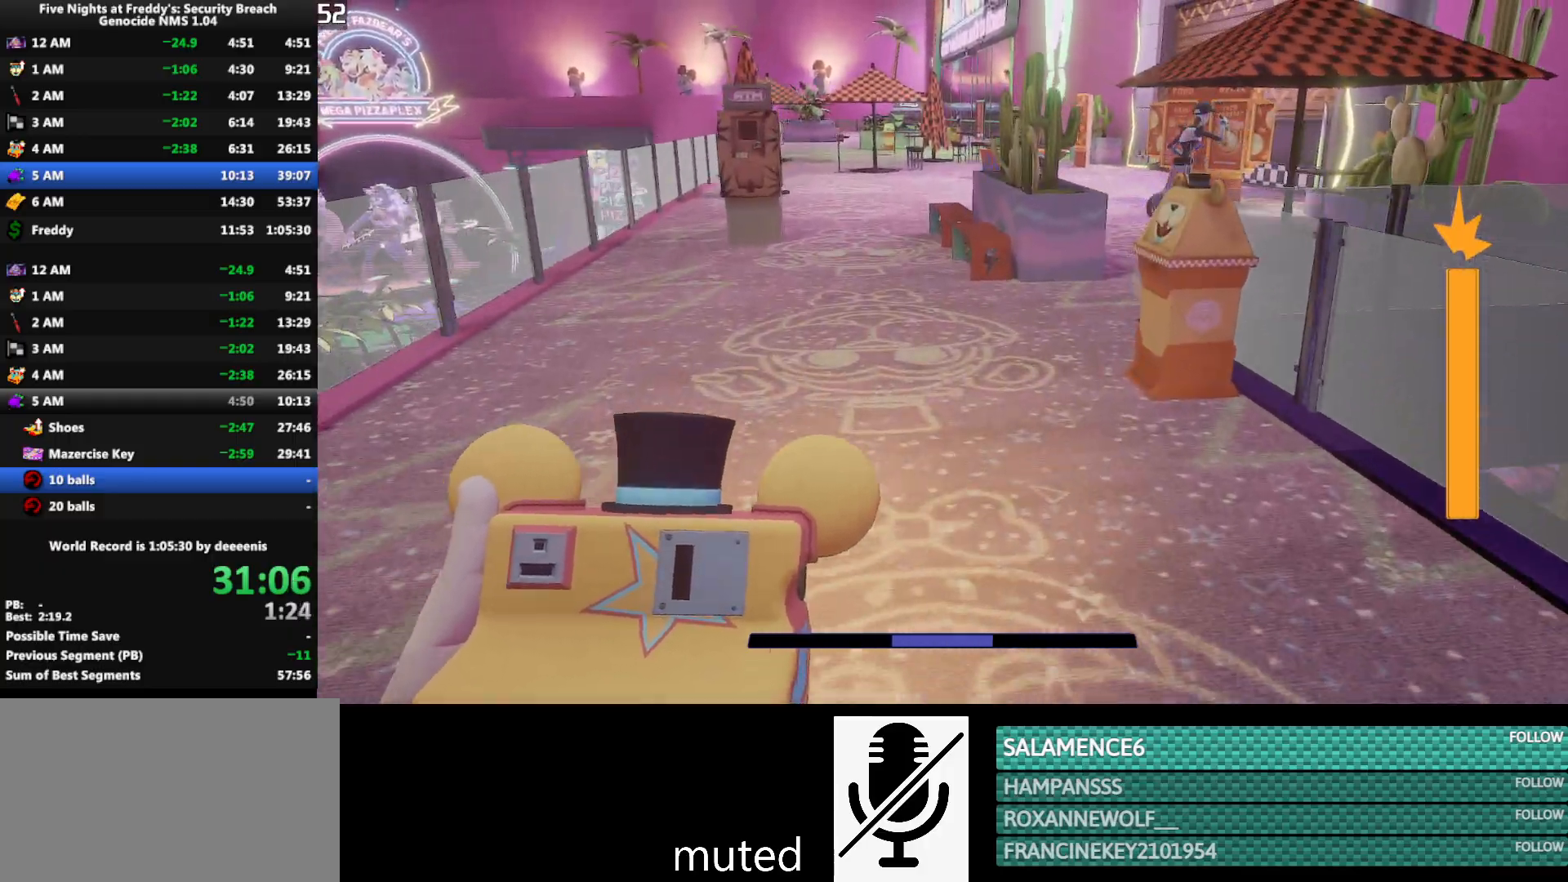
{"keys": ["w"], "mouse": [], "events": [[217, "shift", "down"], [450, "space", "down"], [500, "shift", "up"], [500, "space", "up"]]}
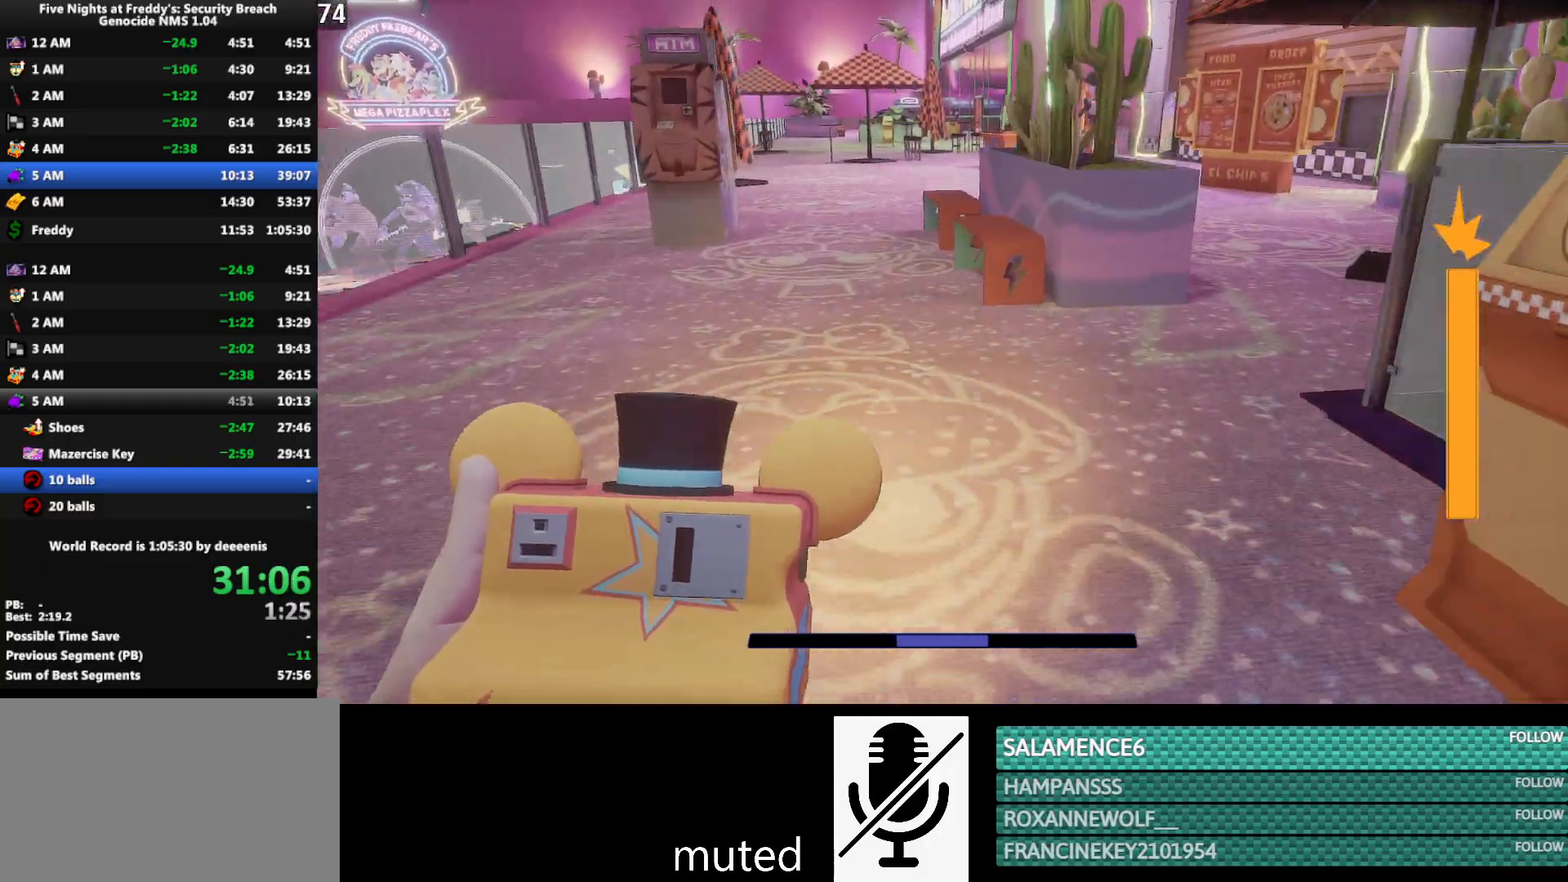
{"keys": ["shift", "w"], "mouse": [], "events": [[367, "shift", "down"]]}
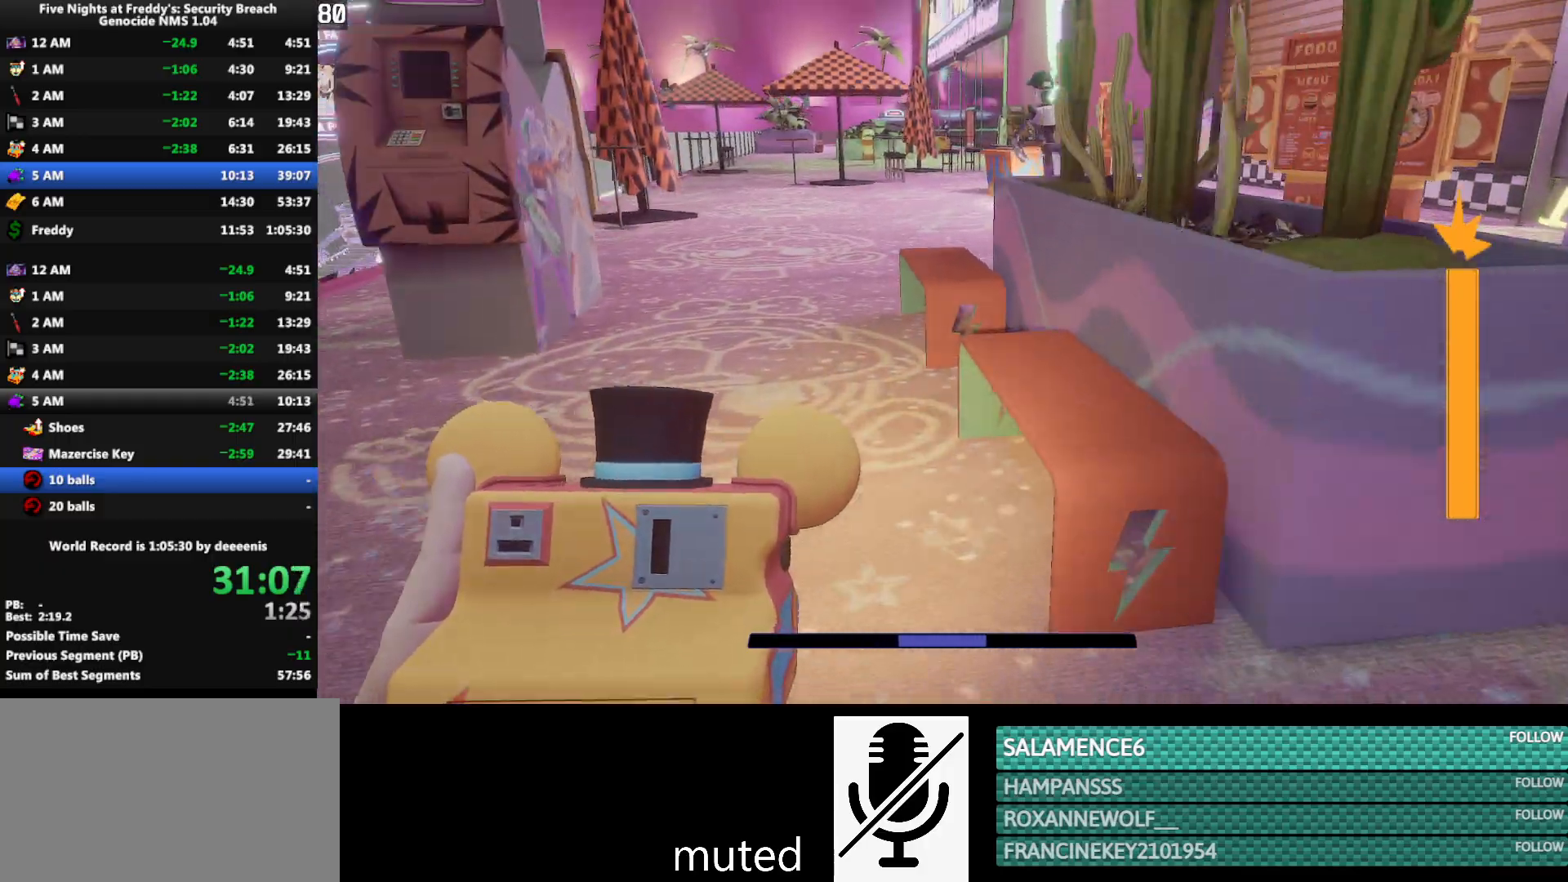
{"keys": ["shift", "w"], "mouse": [], "events": [[67, "space", "down"], [100, "shift", "up"], [100, "space", "up"], [300, "mouse_left", "down"], [350, "mouse_left", "up"], [433, "shift", "down"]]}
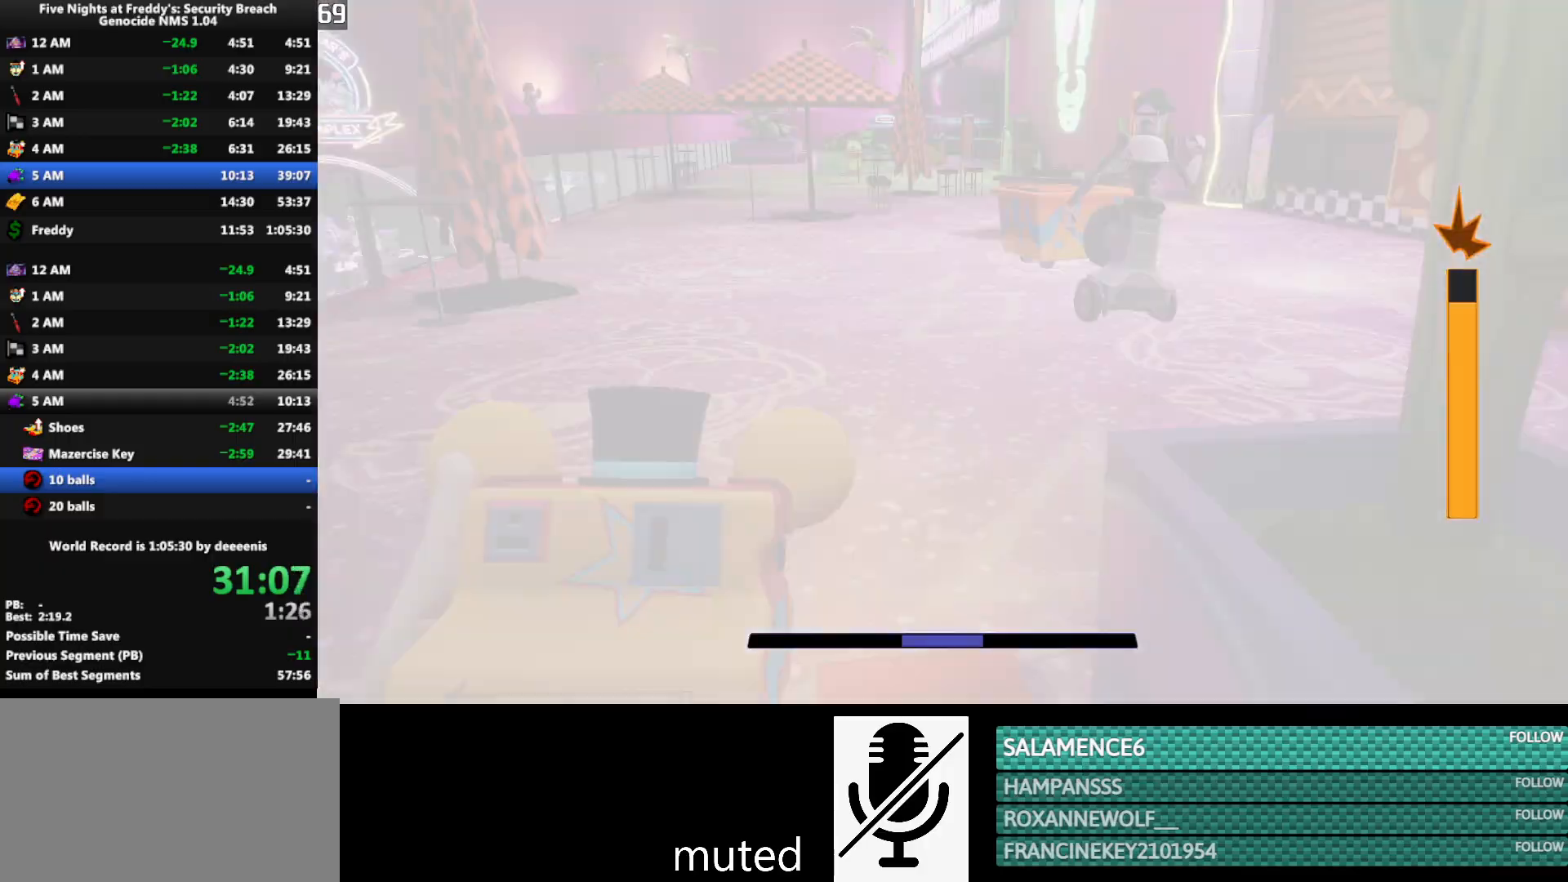
{"keys": ["w"], "mouse": [], "events": [[83, "space", "down"], [117, "shift", "up"], [117, "space", "up"]]}
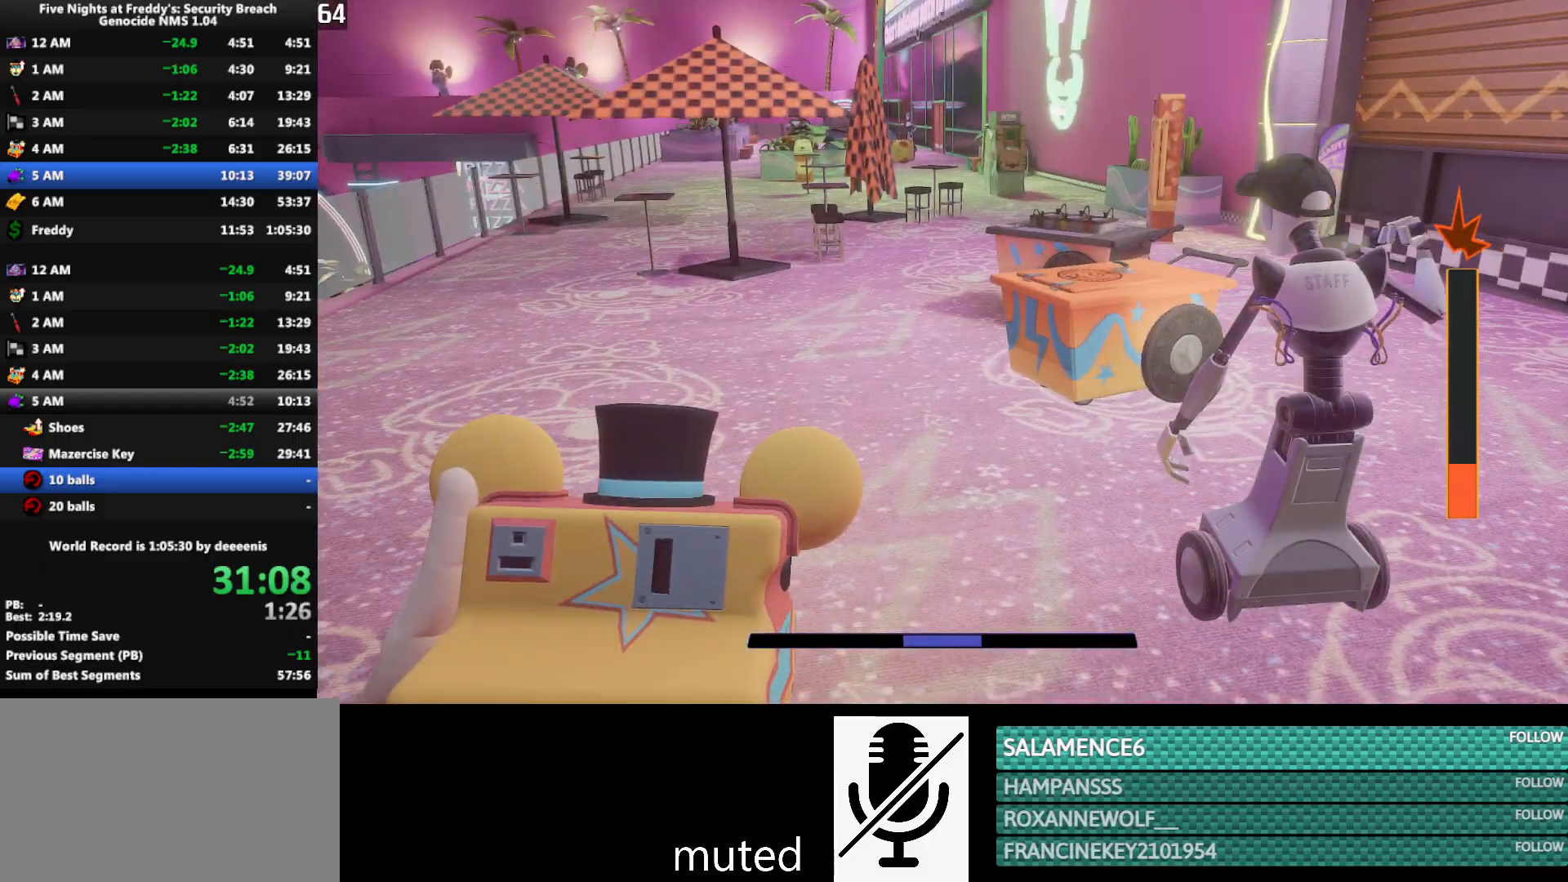
{"keys": ["w"], "mouse": [], "events": [[100, "shift", "down"], [233, "space", "down"], [283, "shift", "up"], [283, "space", "up"]]}
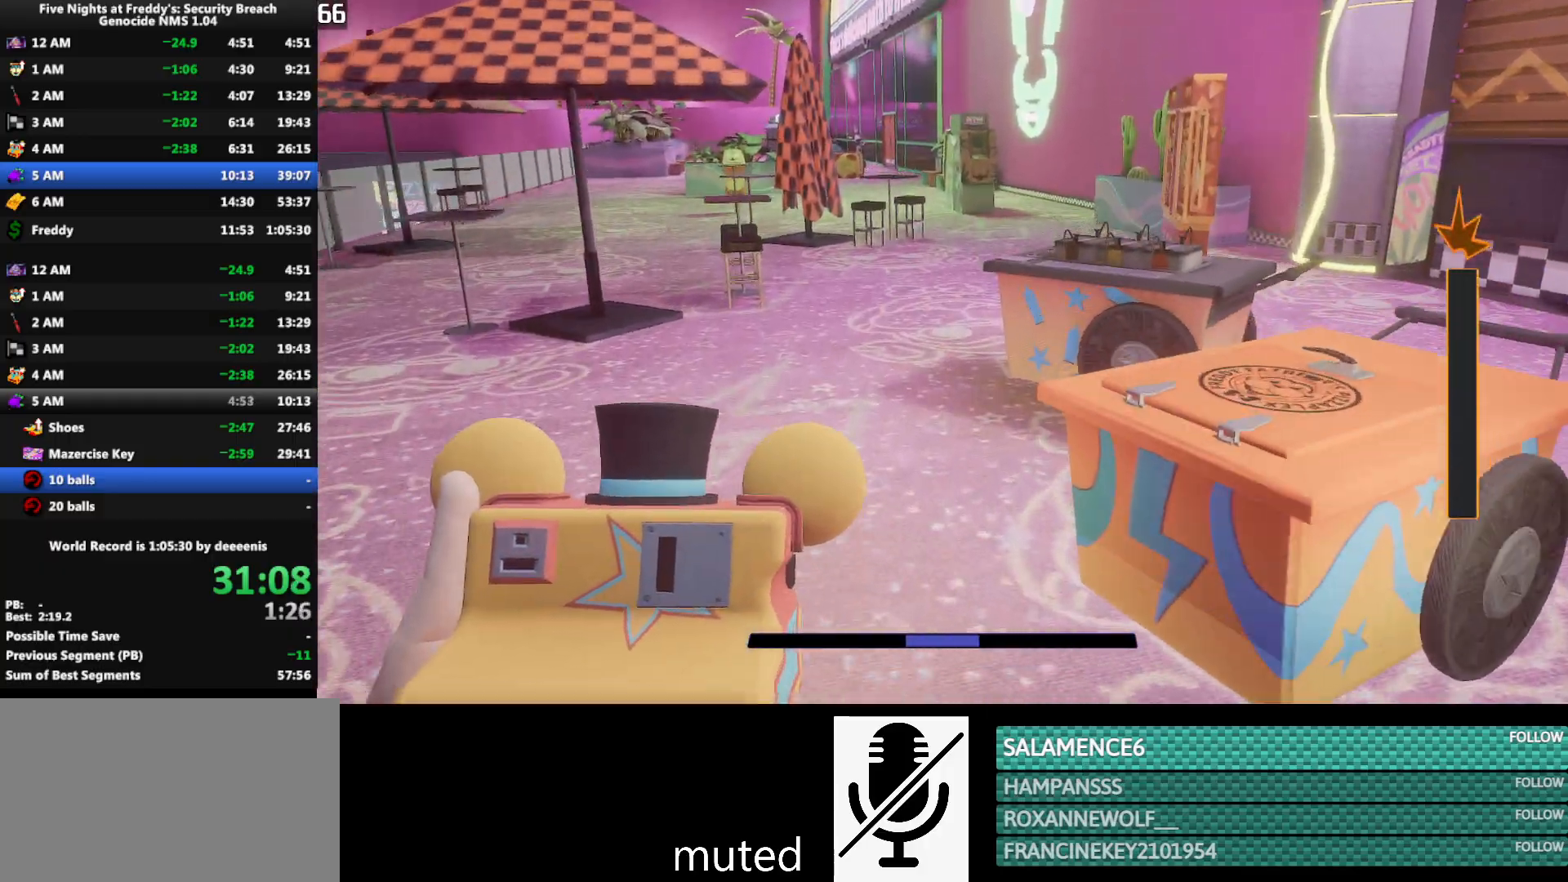
{"keys": ["w"], "mouse": [], "events": [[200, "shift", "down"], [300, "space", "down"], [333, "shift", "up"], [333, "space", "up"]]}
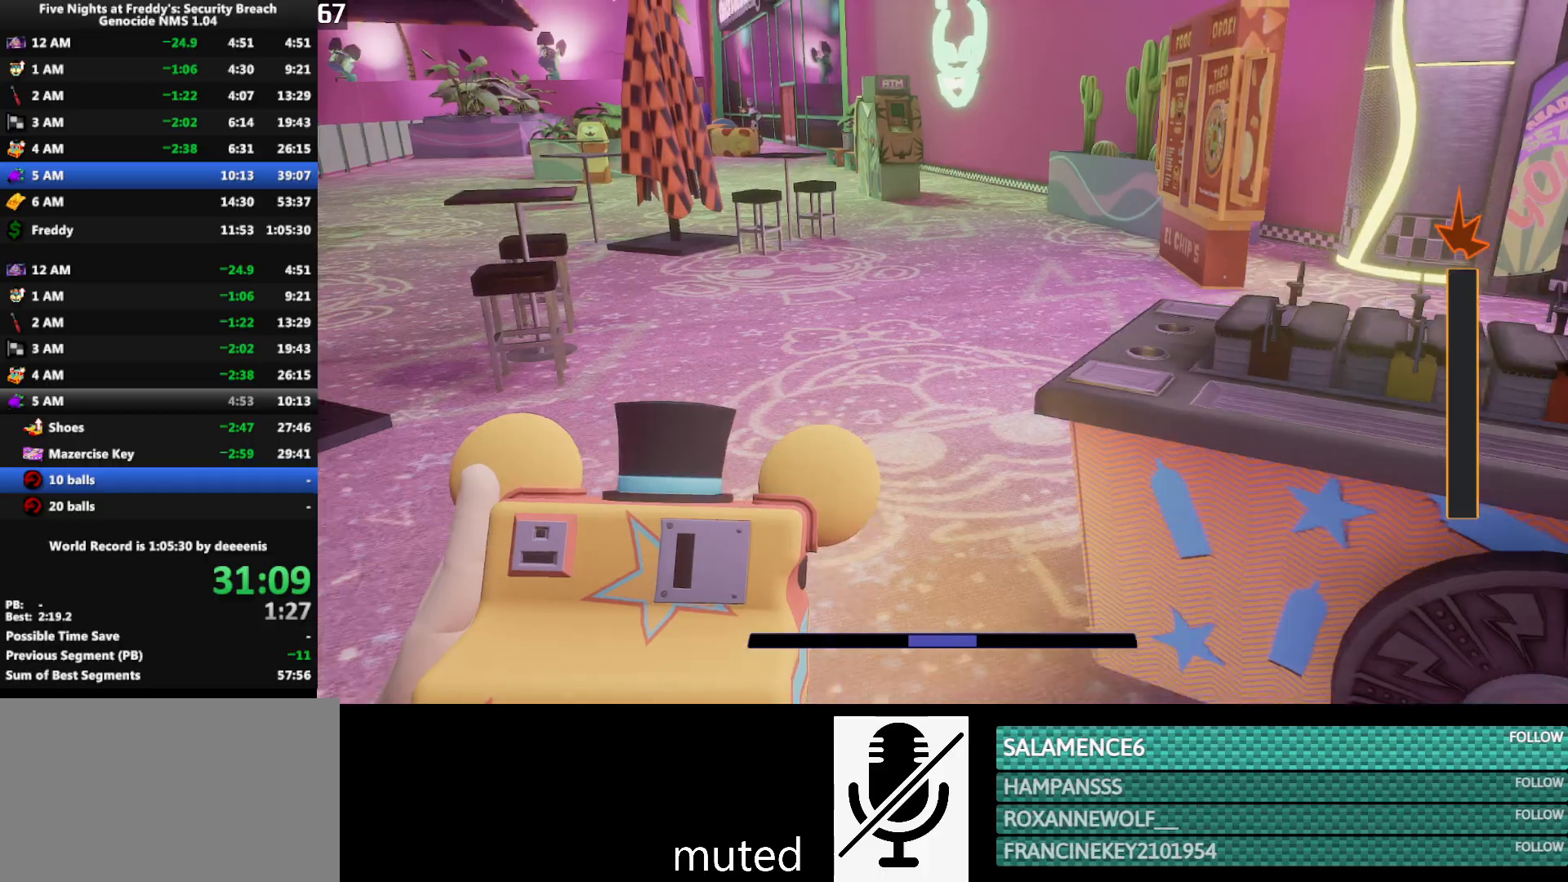
{"keys": ["w"], "mouse": [], "events": [[267, "shift", "down"], [400, "space", "down"], [450, "shift", "up"], [450, "space", "up"]]}
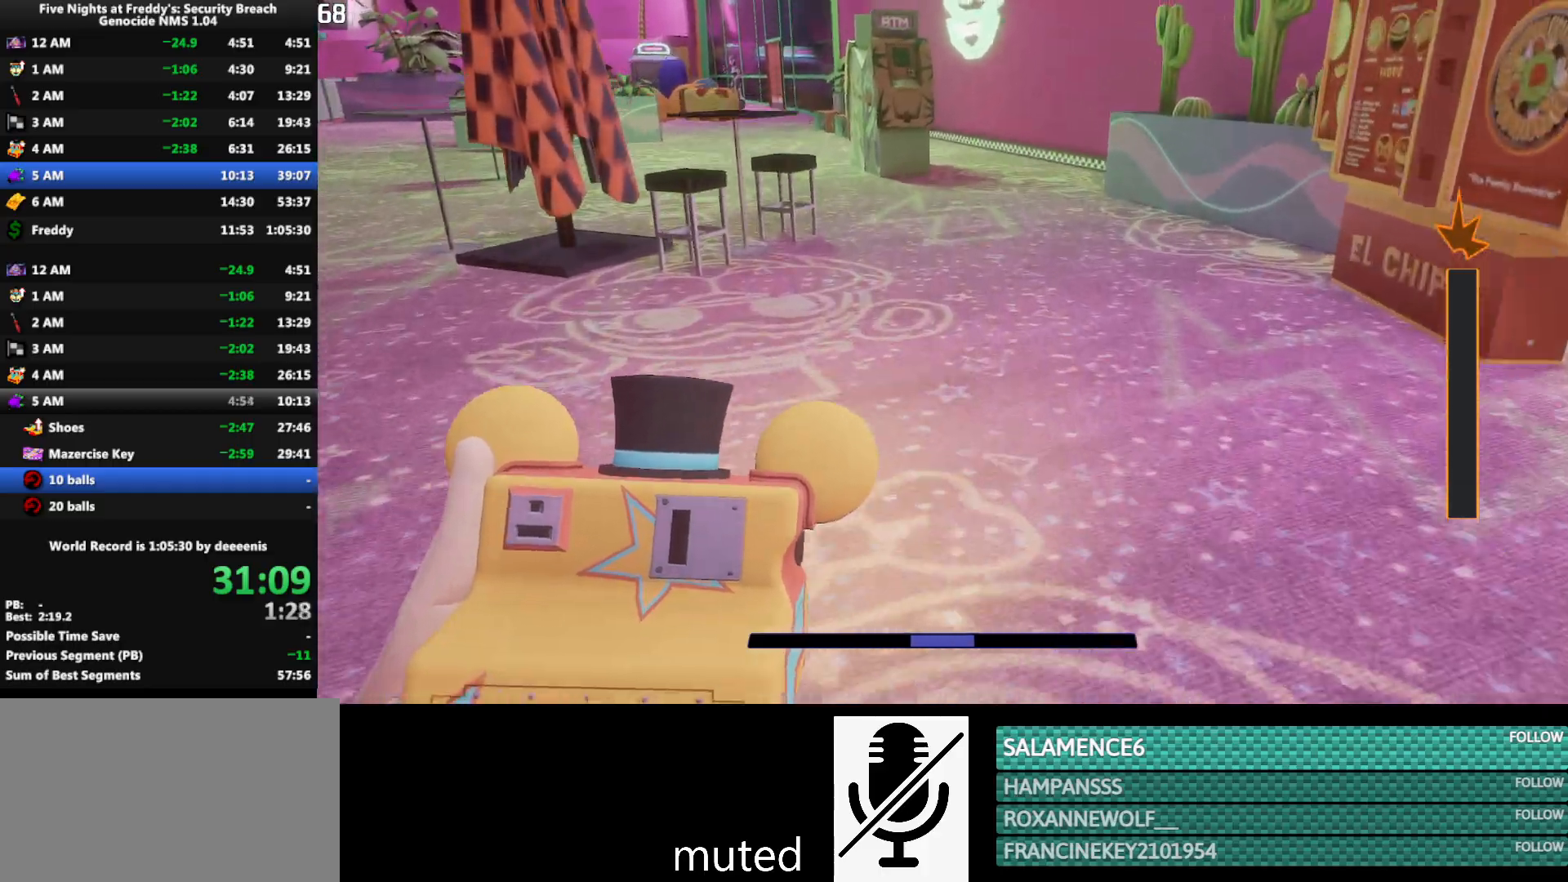
{"keys": ["shift", "space", "w"], "mouse": [], "events": [[367, "shift", "down"], [467, "space", "down"]]}
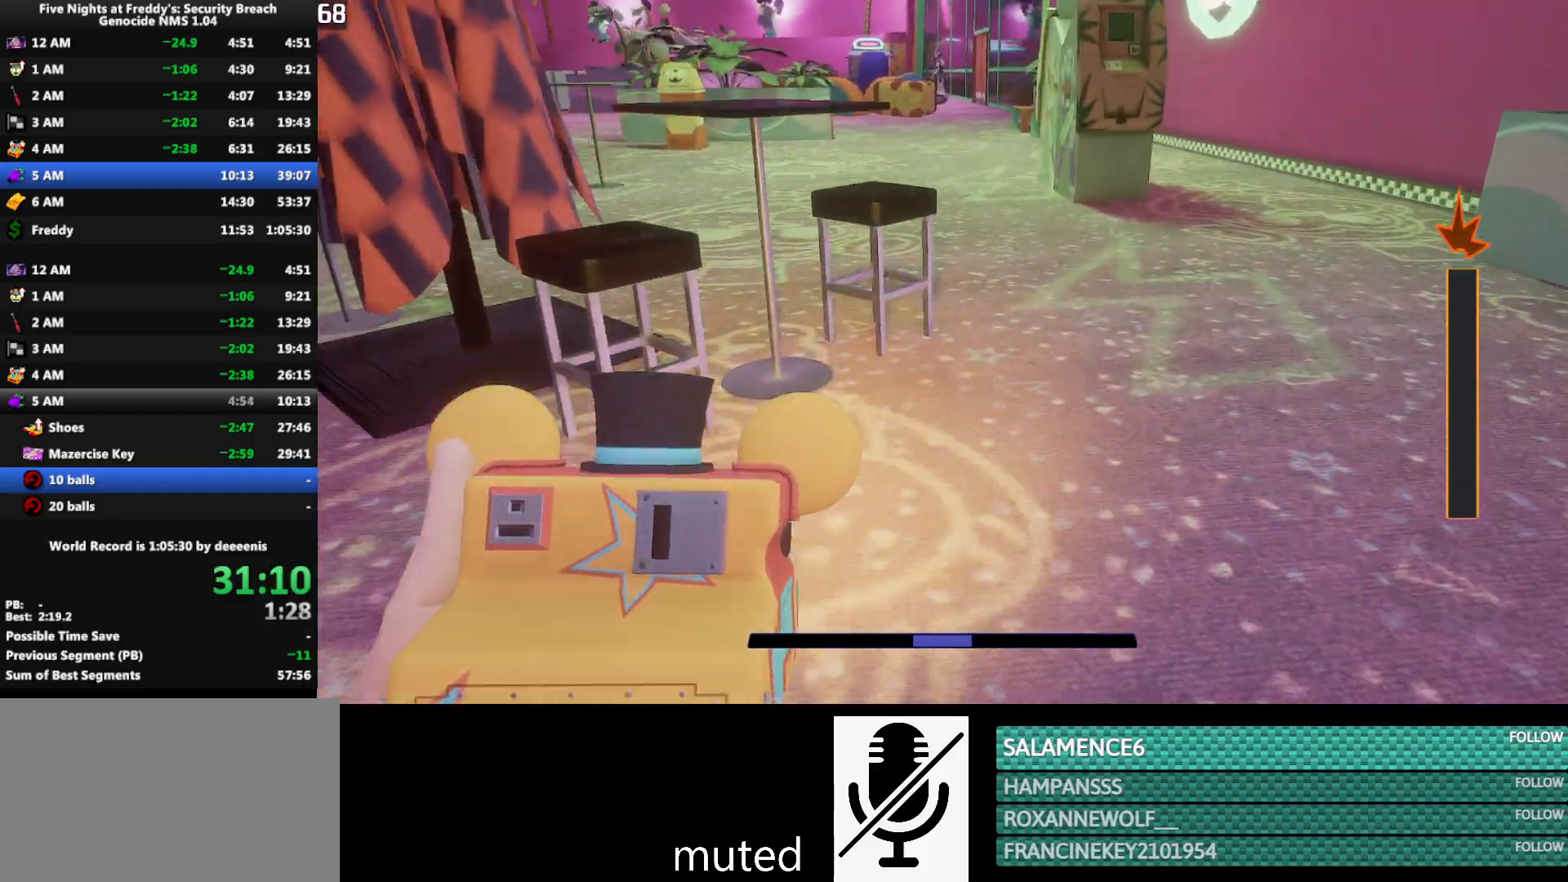
{"keys": ["shift", "w"], "mouse": [], "events": [[17, "shift", "up"], [17, "space", "up"], [433, "shift", "down"]]}
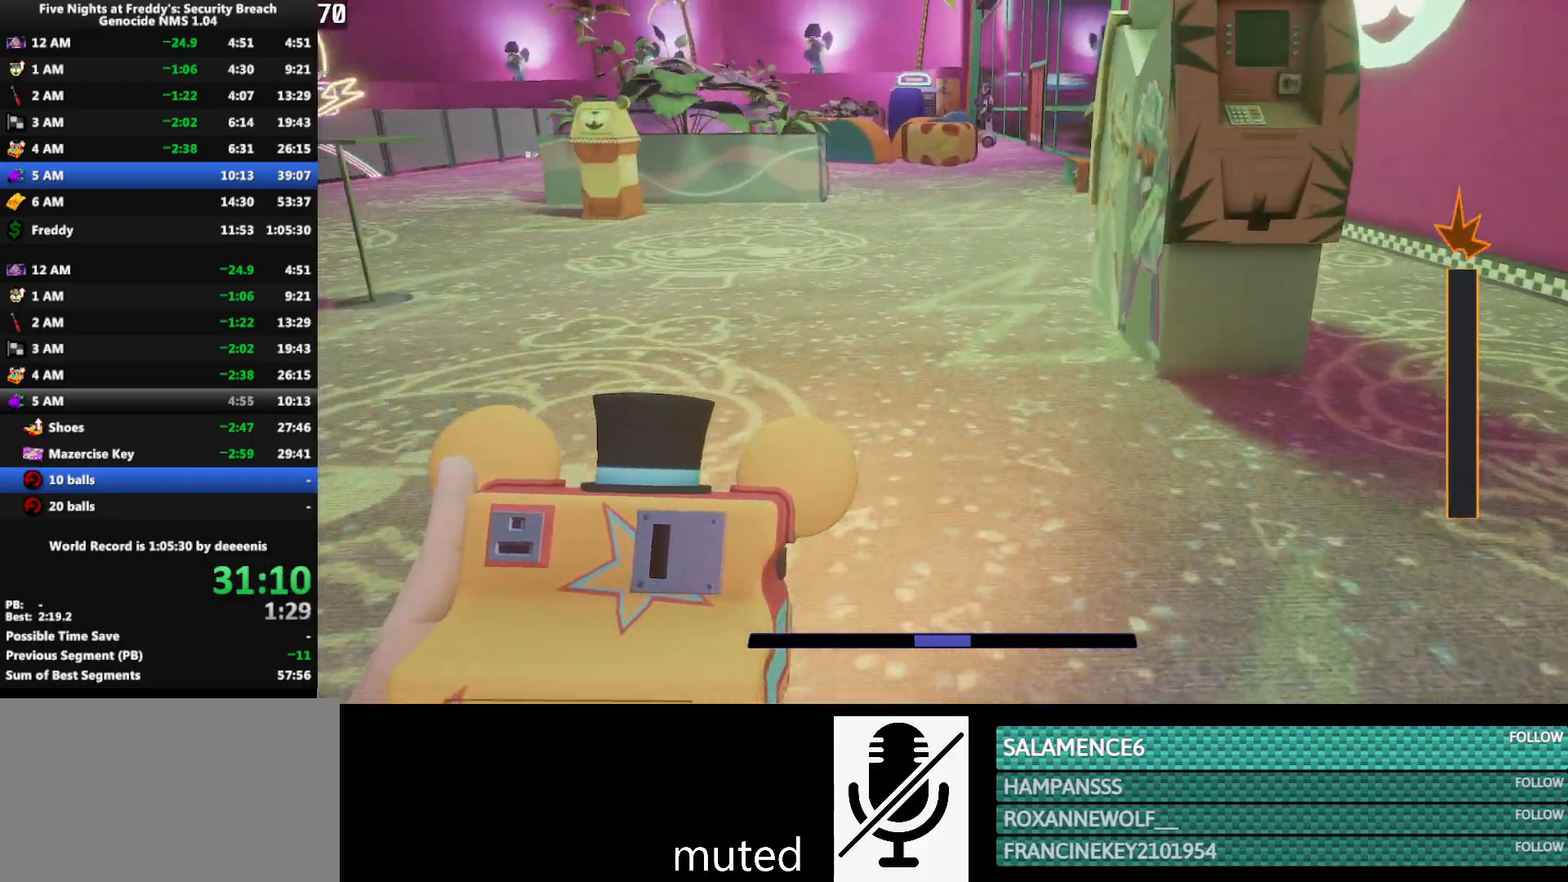
{"keys": ["w"], "mouse": [], "events": [[83, "space", "down"], [117, "shift", "up"], [117, "space", "up"]]}
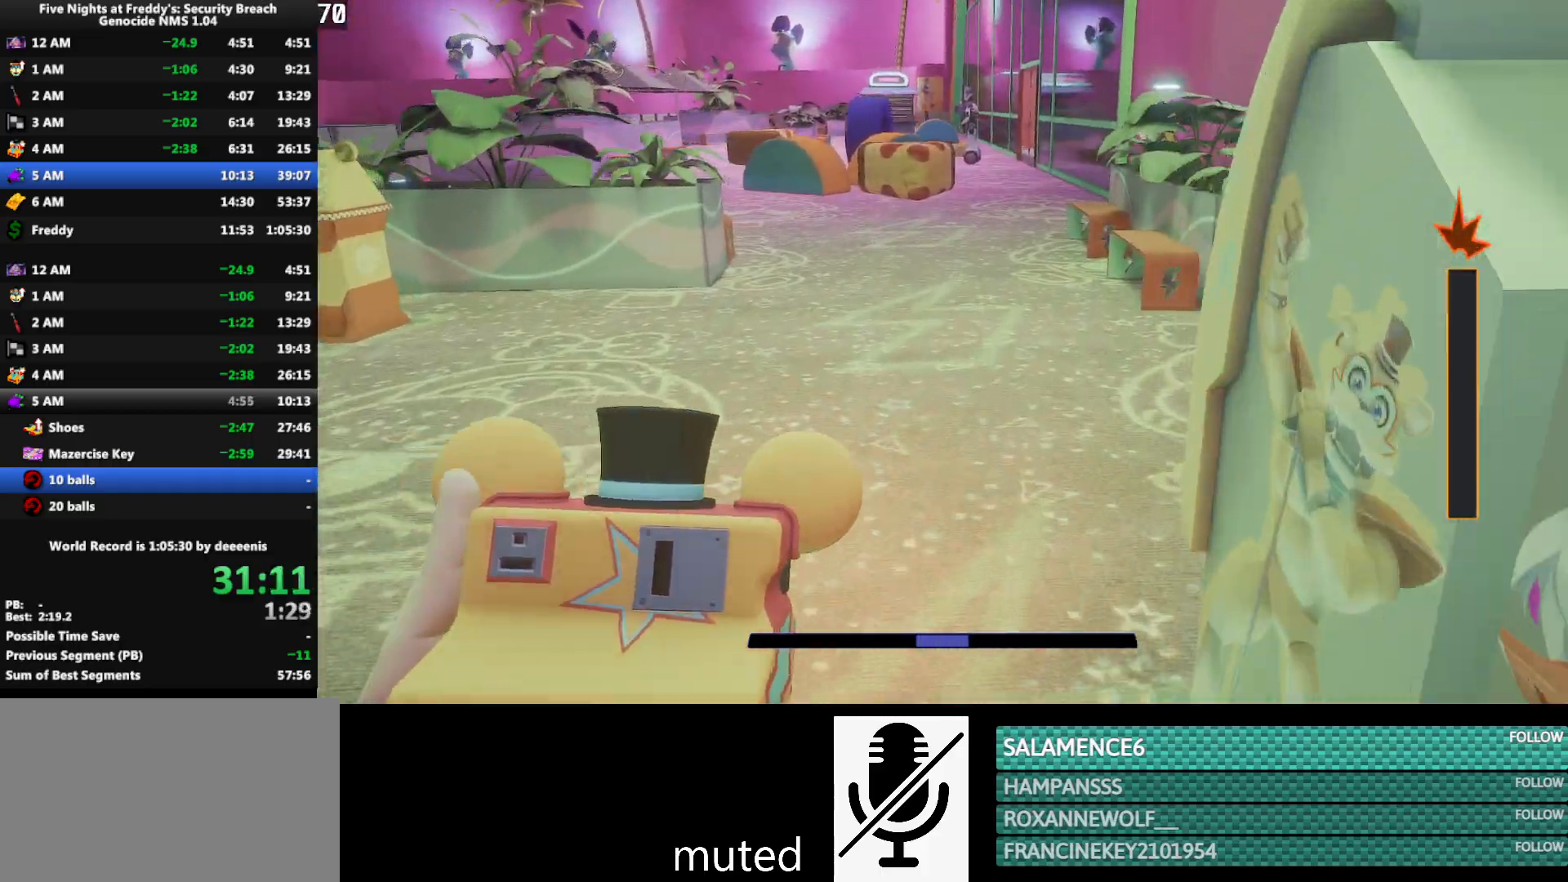
{"keys": ["w"], "mouse": [], "events": [[50, "shift", "down"], [133, "space", "down"], [233, "shift", "up"], [233, "space", "up"]]}
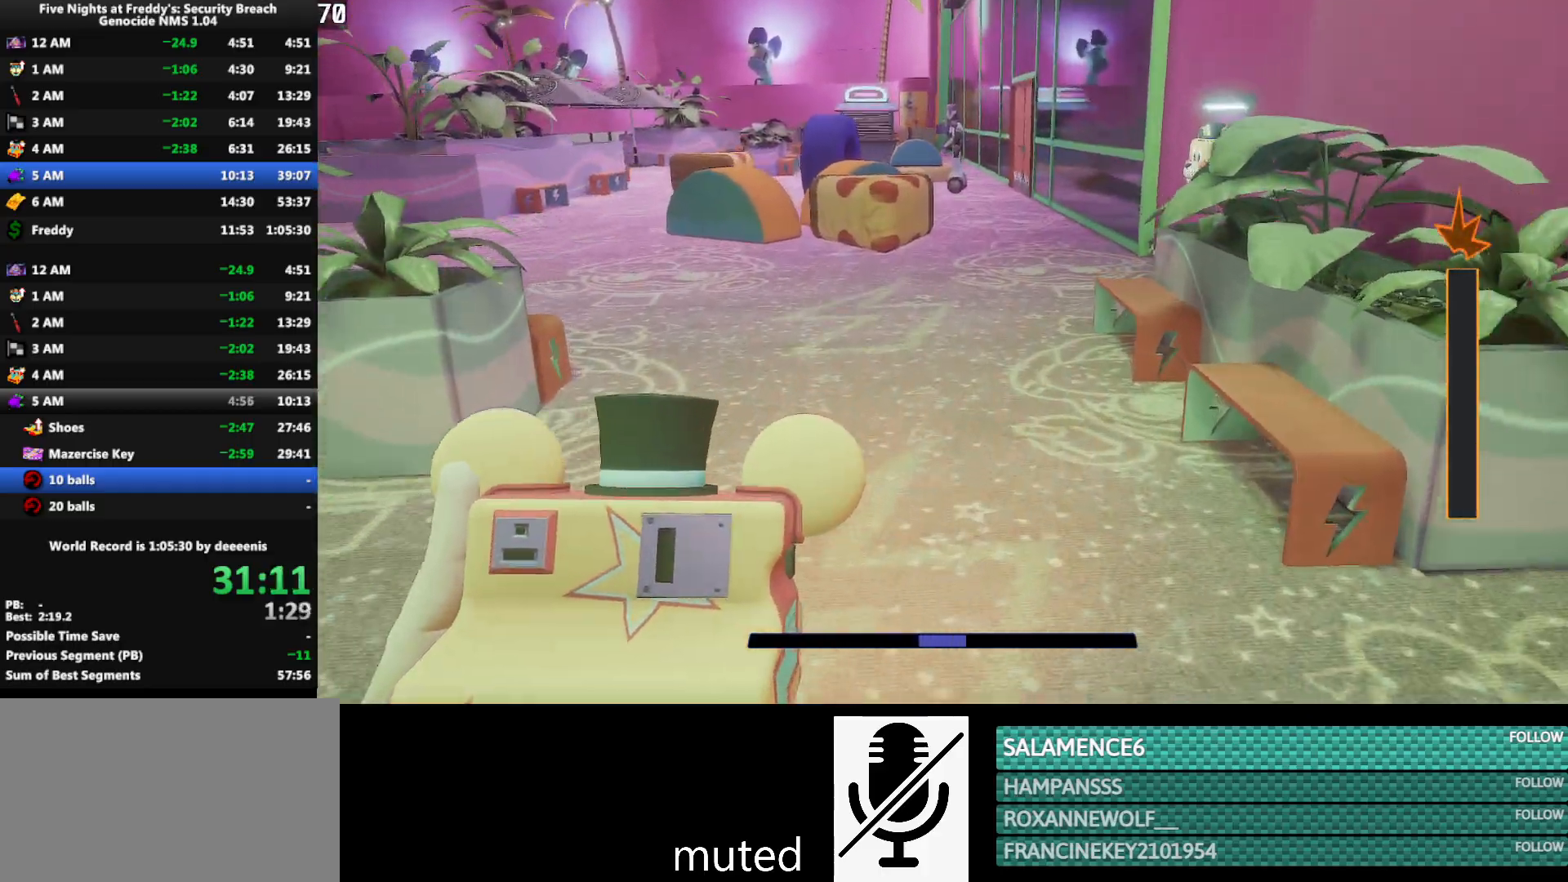
{"keys": ["w"], "mouse": [], "events": [[150, "shift", "down"], [250, "space", "down"], [300, "shift", "up"], [300, "space", "up"]]}
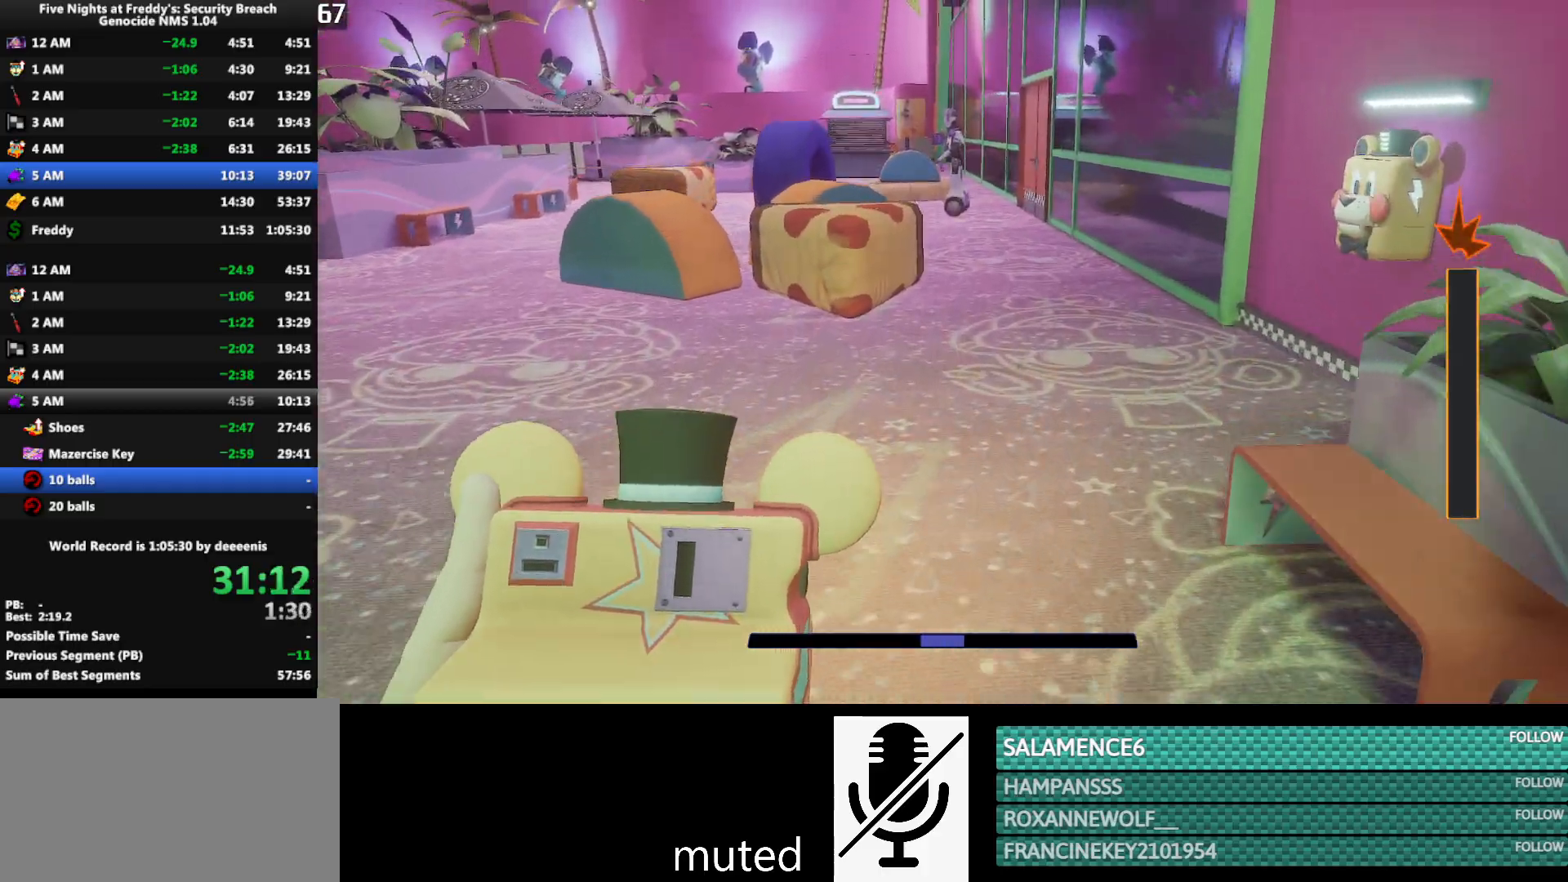
{"keys": ["w"], "mouse": [], "events": [[167, "shift", "down"], [317, "space", "down"], [350, "shift", "up"], [350, "space", "up"]]}
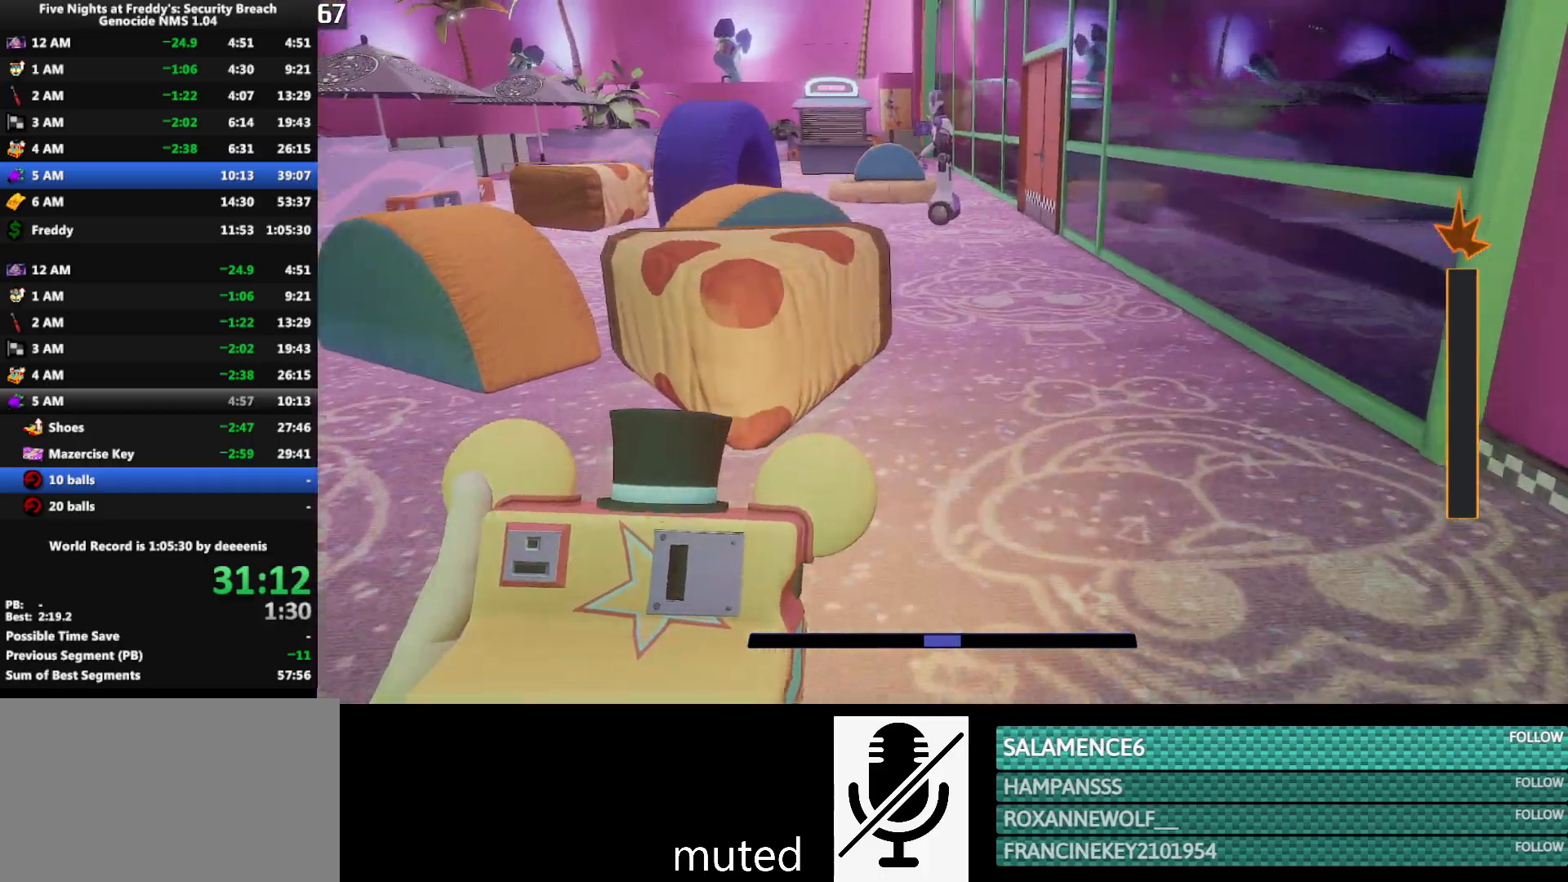
{"keys": ["w"], "mouse": [], "events": [[183, "shift", "down"], [417, "space", "down"], [467, "shift", "up"], [467, "space", "up"]]}
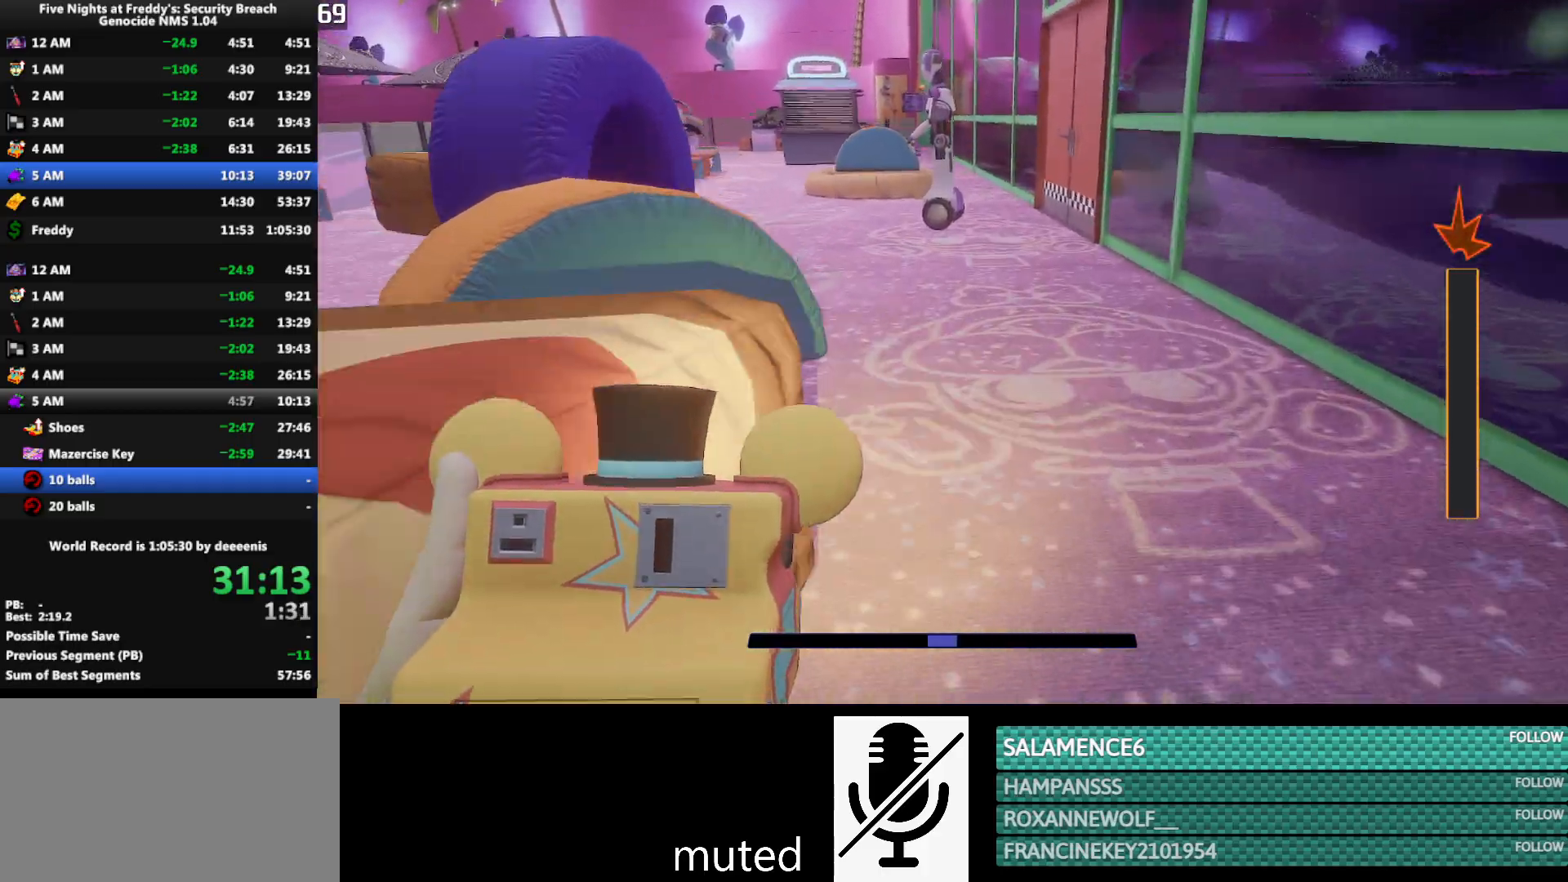
{"keys": ["shift", "w"], "mouse": [], "events": [[350, "shift", "down"]]}
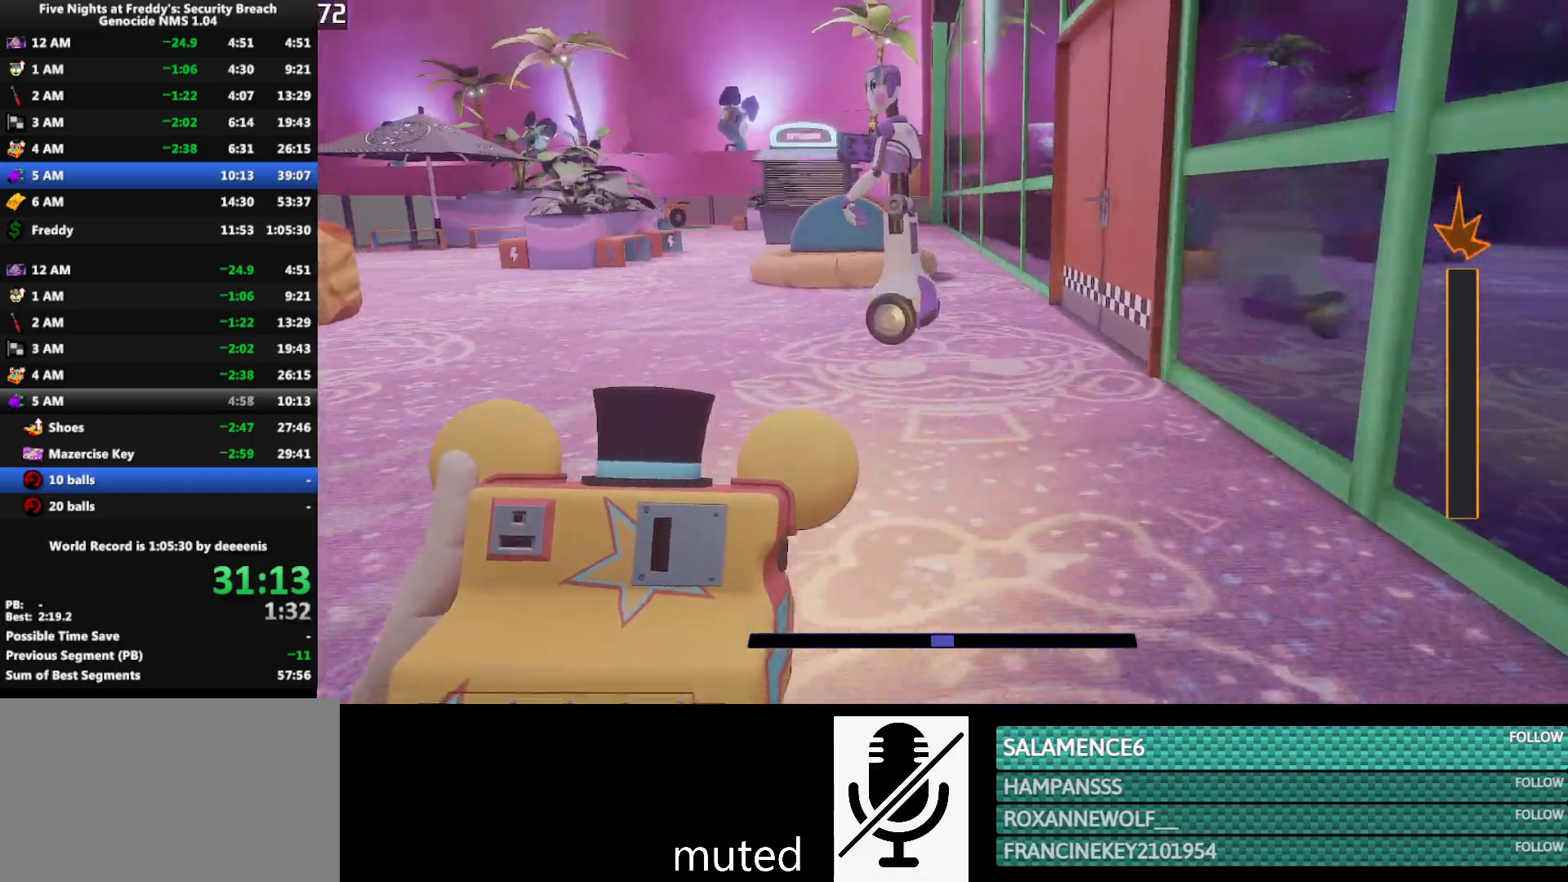
{"keys": ["shift", "w"], "mouse": [], "events": []}
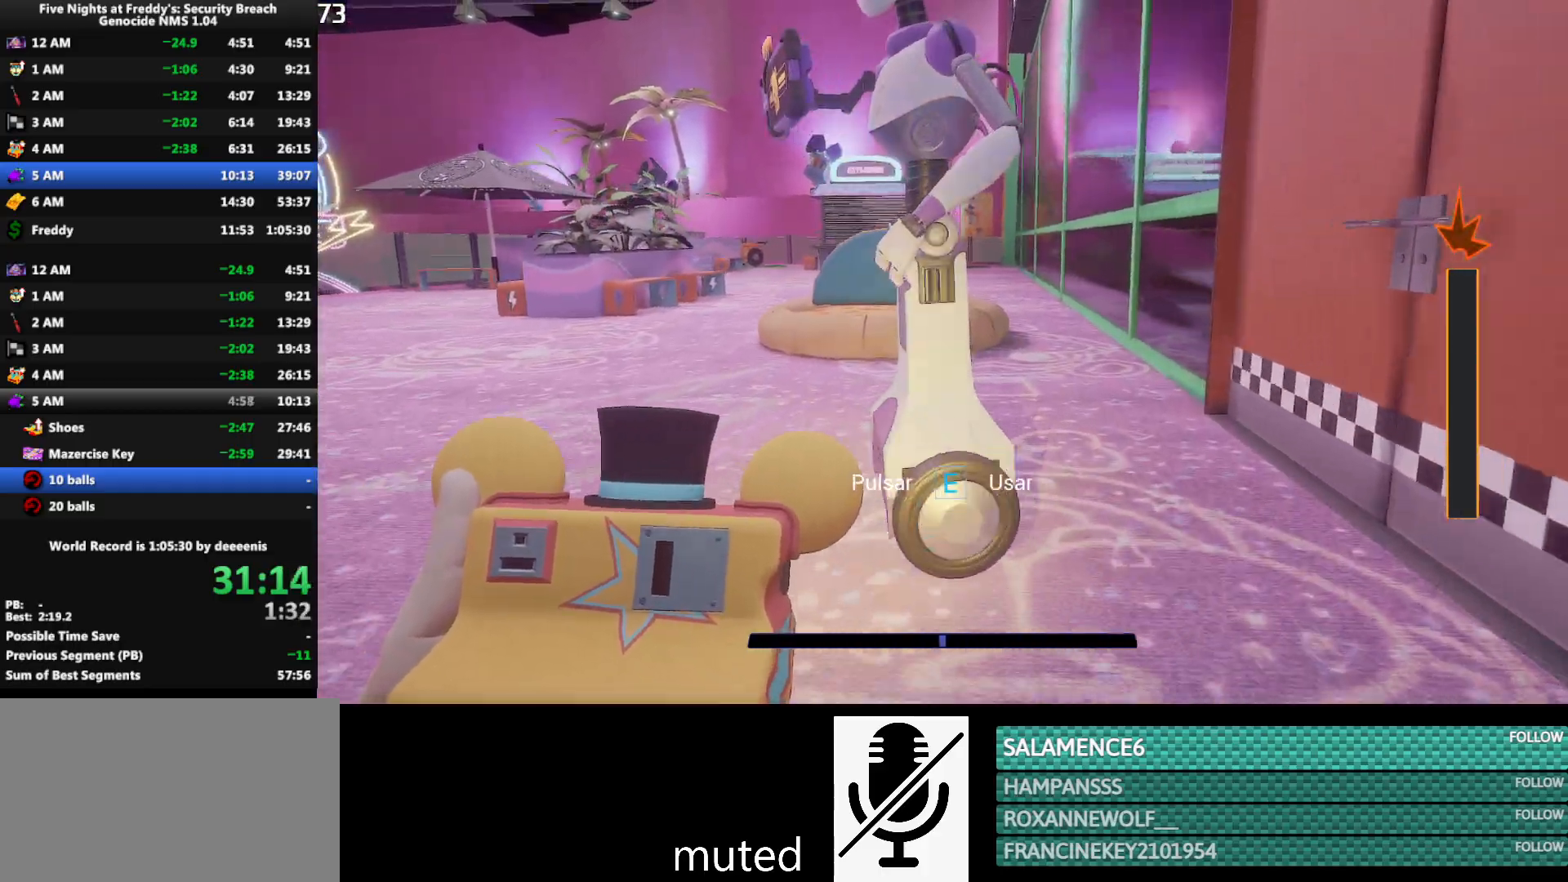
{"keys": ["e", "w"], "mouse": [], "events": [[100, "e", "down"], [100, "shift", "up"], [283, "e", "up"], [333, "e", "down"]]}
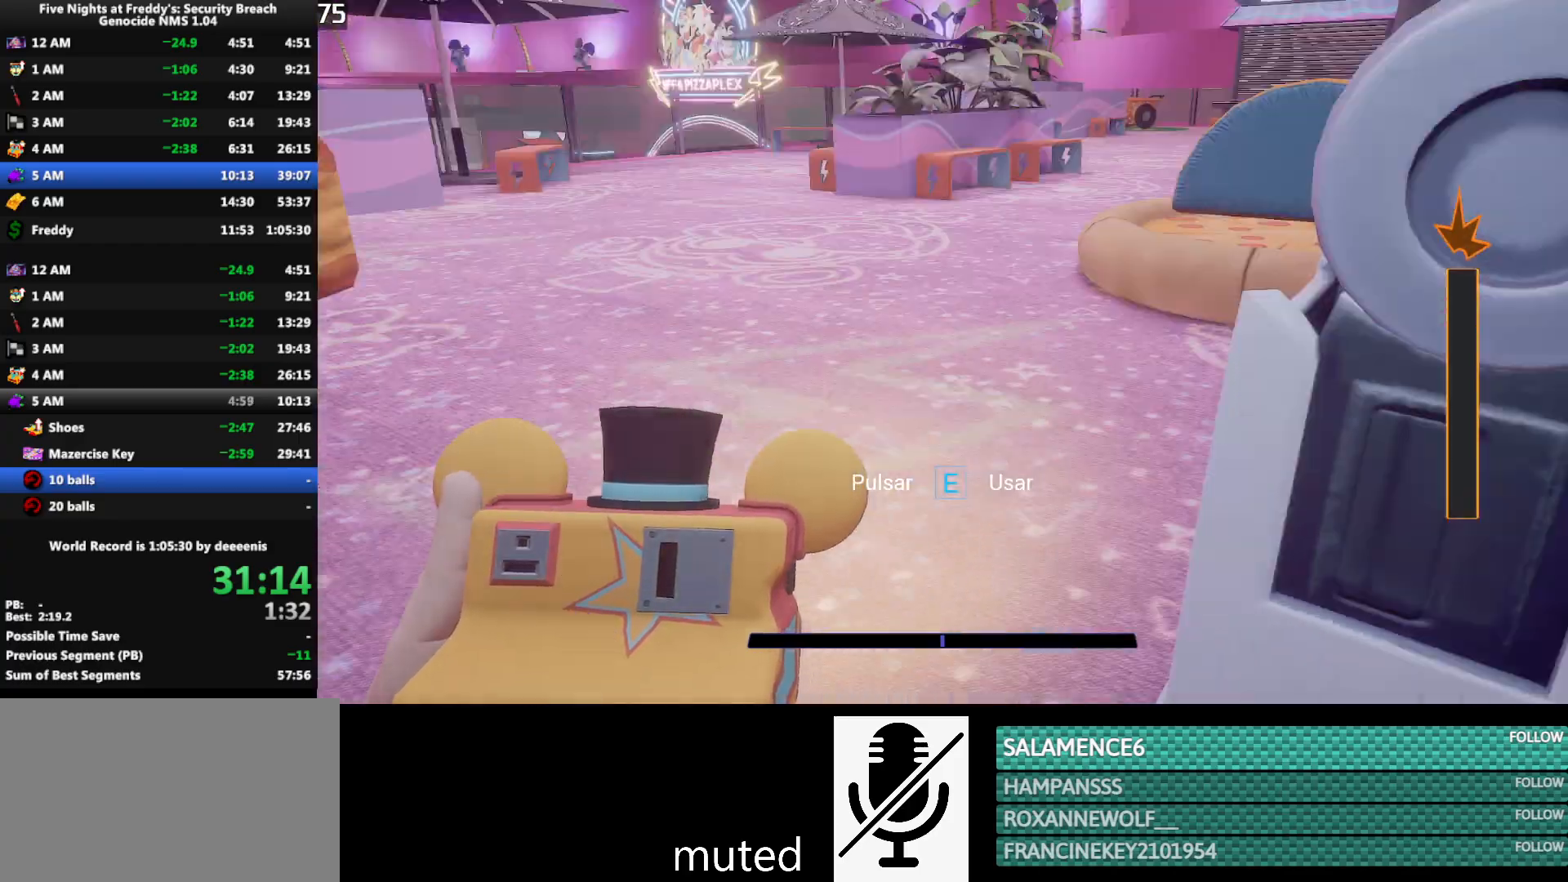
{"keys": ["a", "w"], "mouse": [], "events": [[67, "a", "down"], [67, "e", "up"]]}
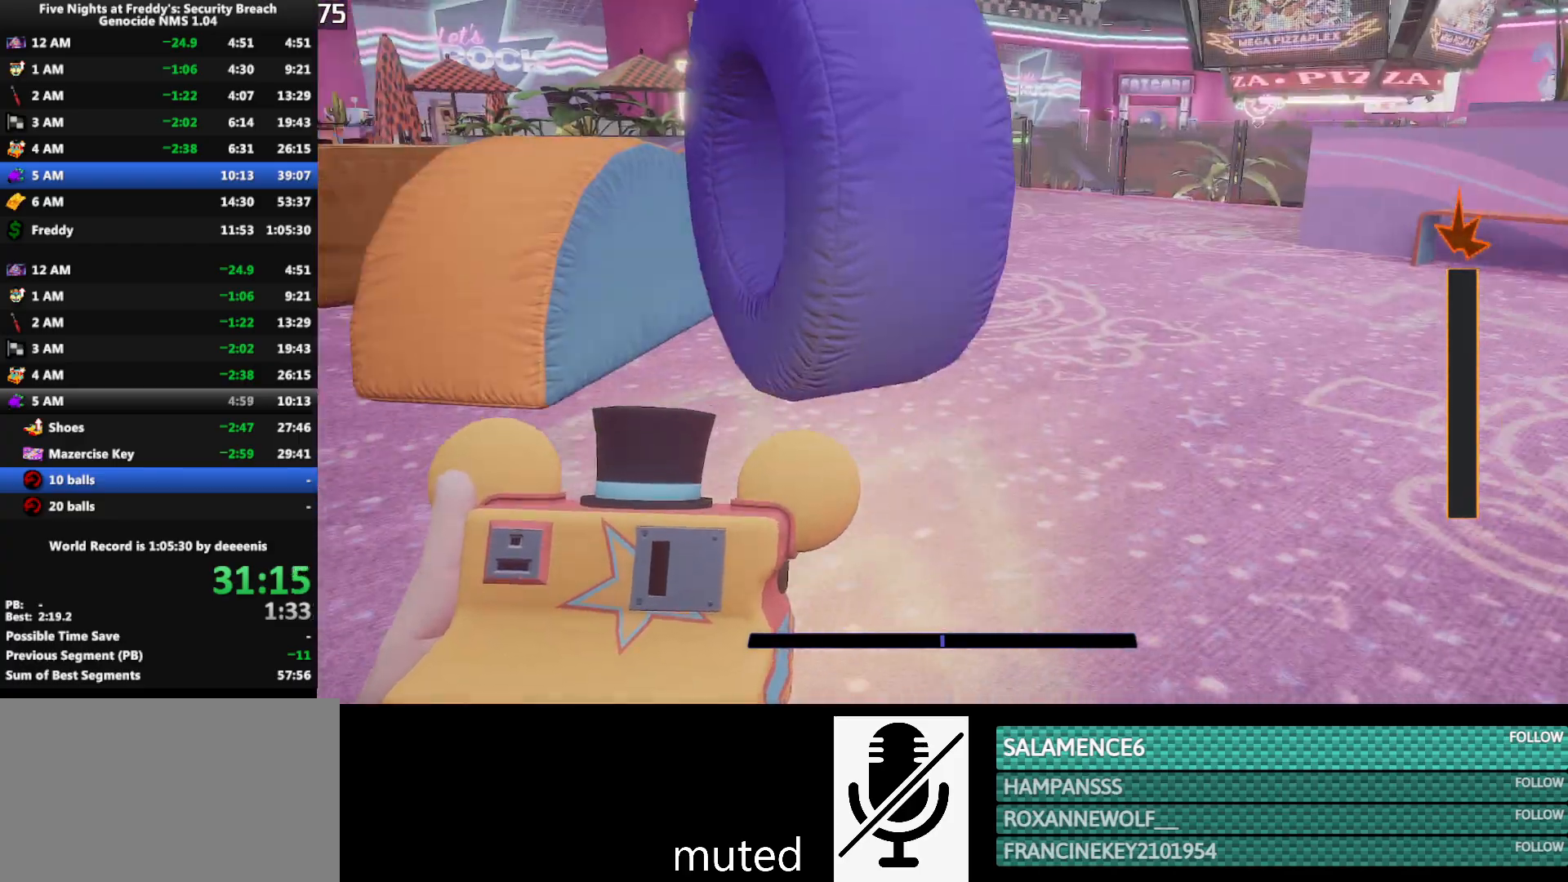
{"keys": ["w"], "mouse": [], "events": [[317, "a", "up"], [350, "a", "down"], [450, "a", "up"]]}
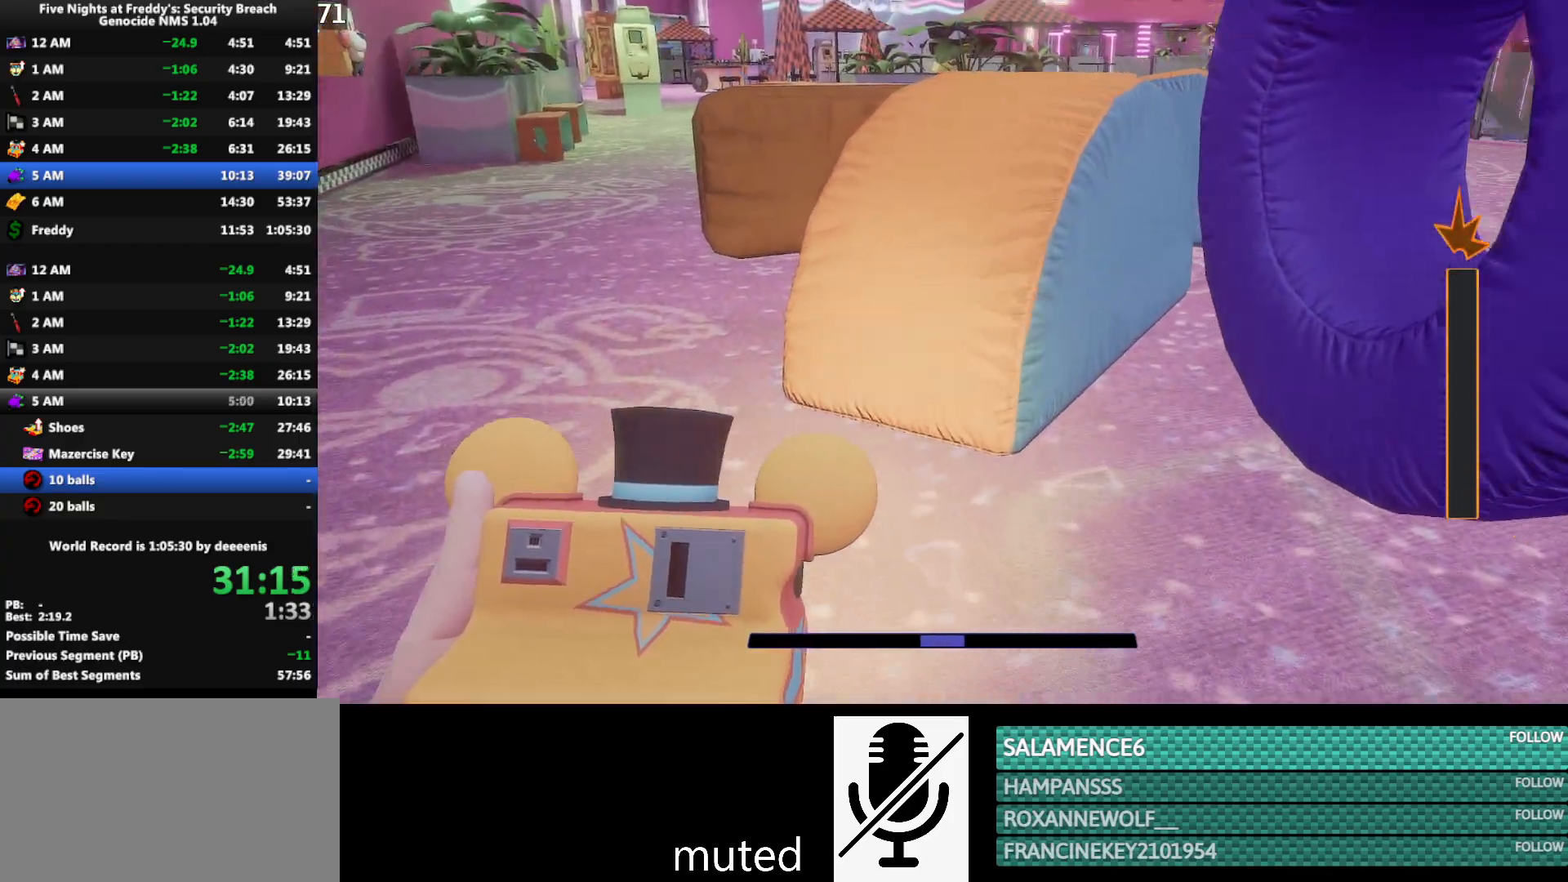
{"keys": ["space", "w"], "mouse": [], "events": [[467, "space", "down"]]}
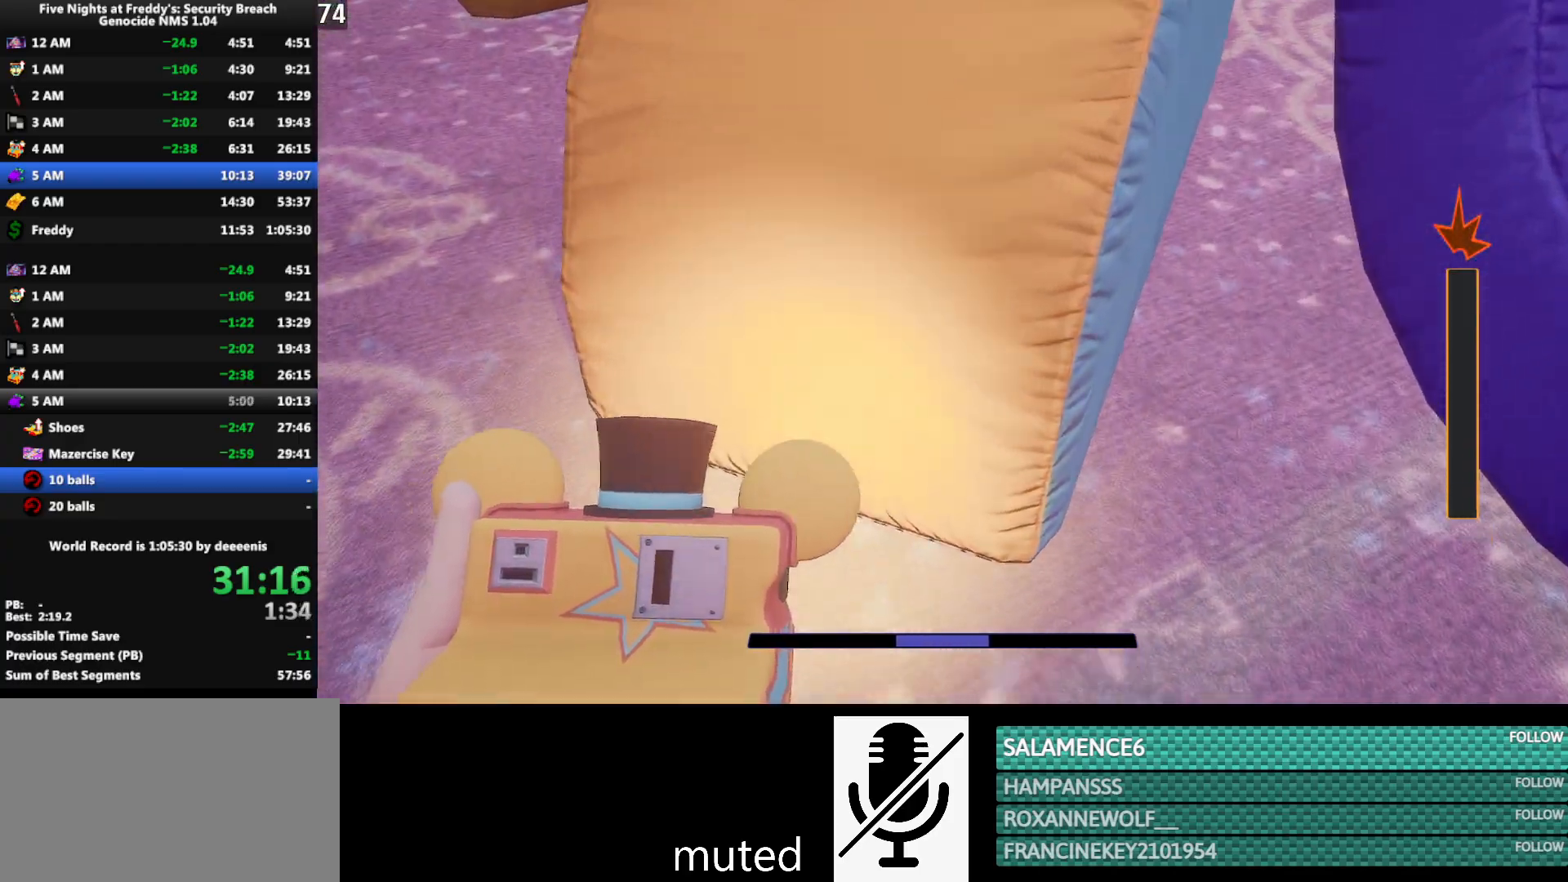
{"keys": ["w"], "mouse": [], "events": [[67, "space", "up"]]}
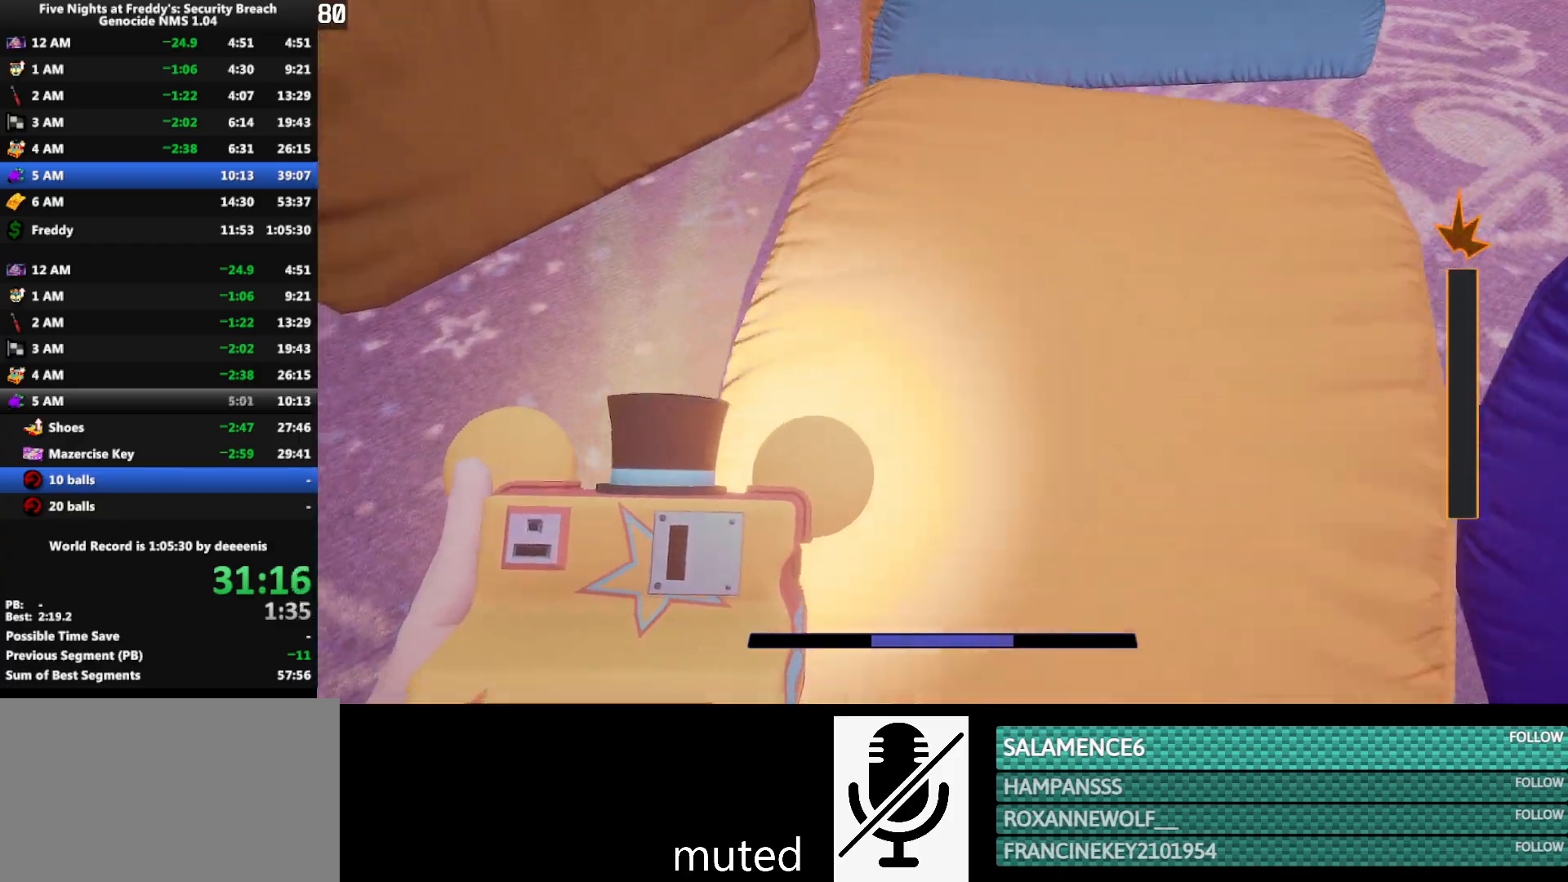
{"keys": ["d", "w"], "mouse": [], "events": [[267, "d", "down"]]}